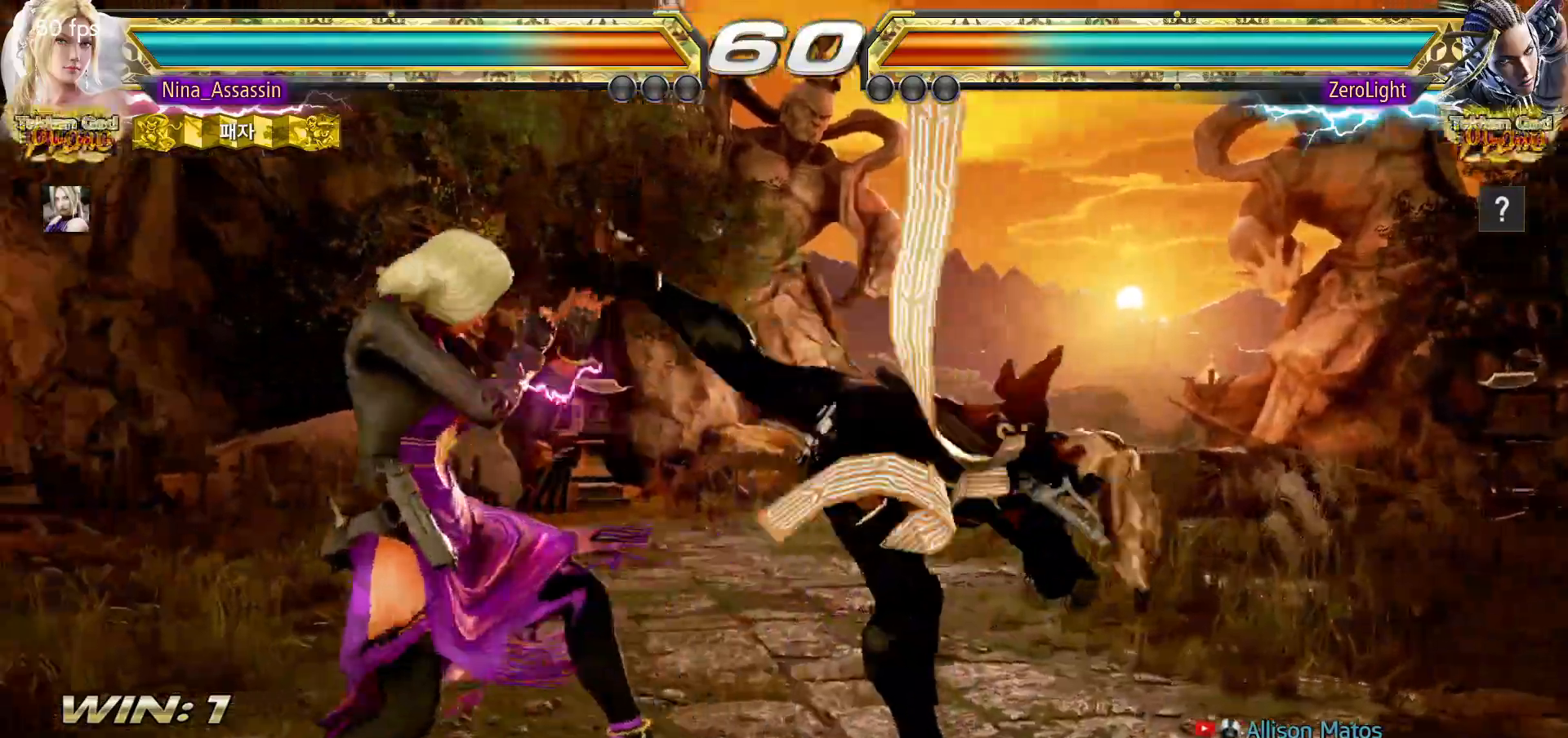
Gameplay with a controller (arcade stick); each line is a JSON object with the inputs held at the frame after it (dt_ms = milliseconds from this image to that frame). "events" lists button and stick changes between this image and that frame as [ms after this image, input, new state], when the widget could be followed in between. Not read: L3 R3.
{"dt_ms": 500, "buttons": [], "left_stick": "center", "events": [[17, "left_stick", "center"], [83, "left_stick", "down-right"], [100, "SQUARE", "down"], [167, "SQUARE", "up"], [200, "left_stick", "center"], [217, "TRIANGLE", "down"], [283, "TRIANGLE", "up"]]}
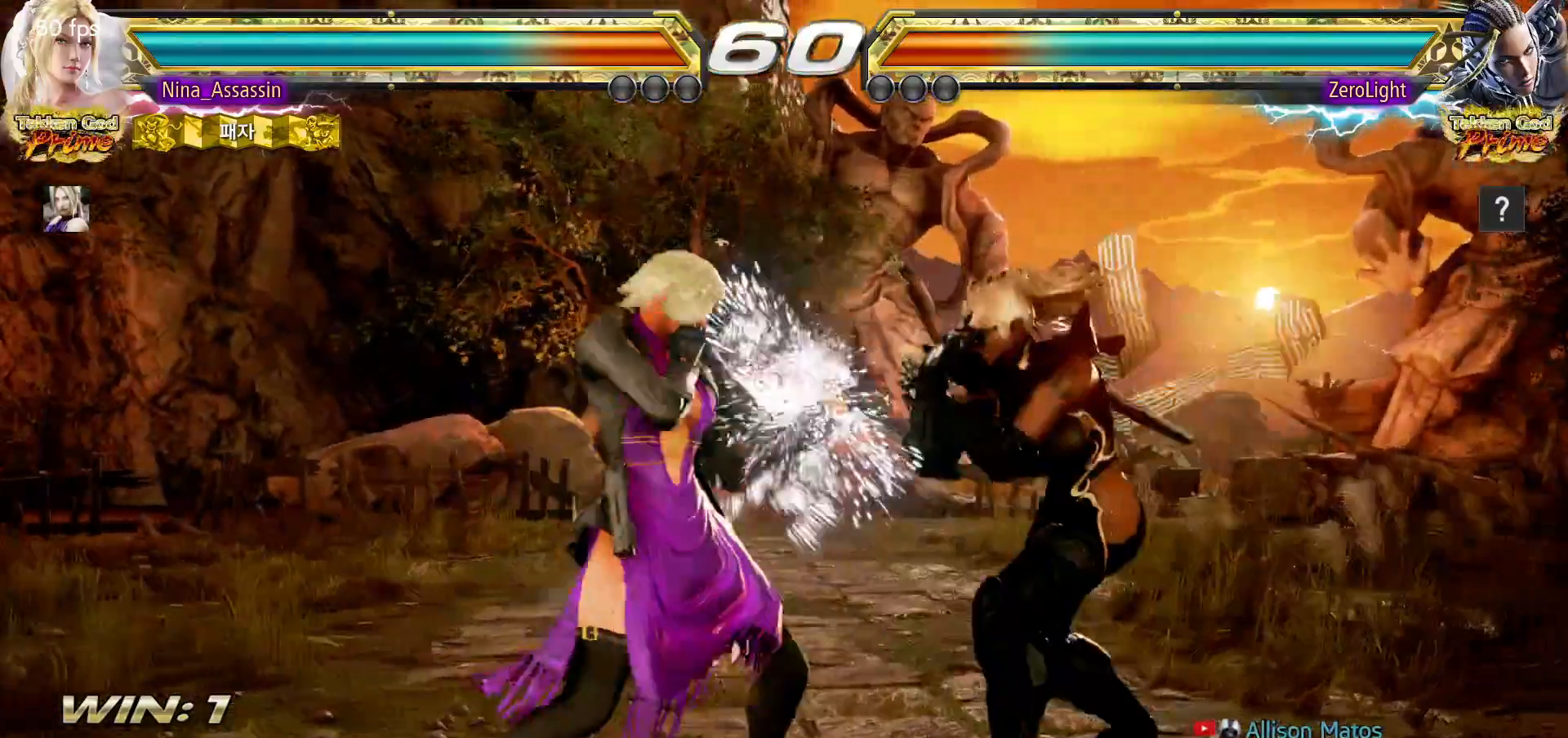
{"dt_ms": 500, "buttons": ["CIRCLE"], "left_stick": "center"}
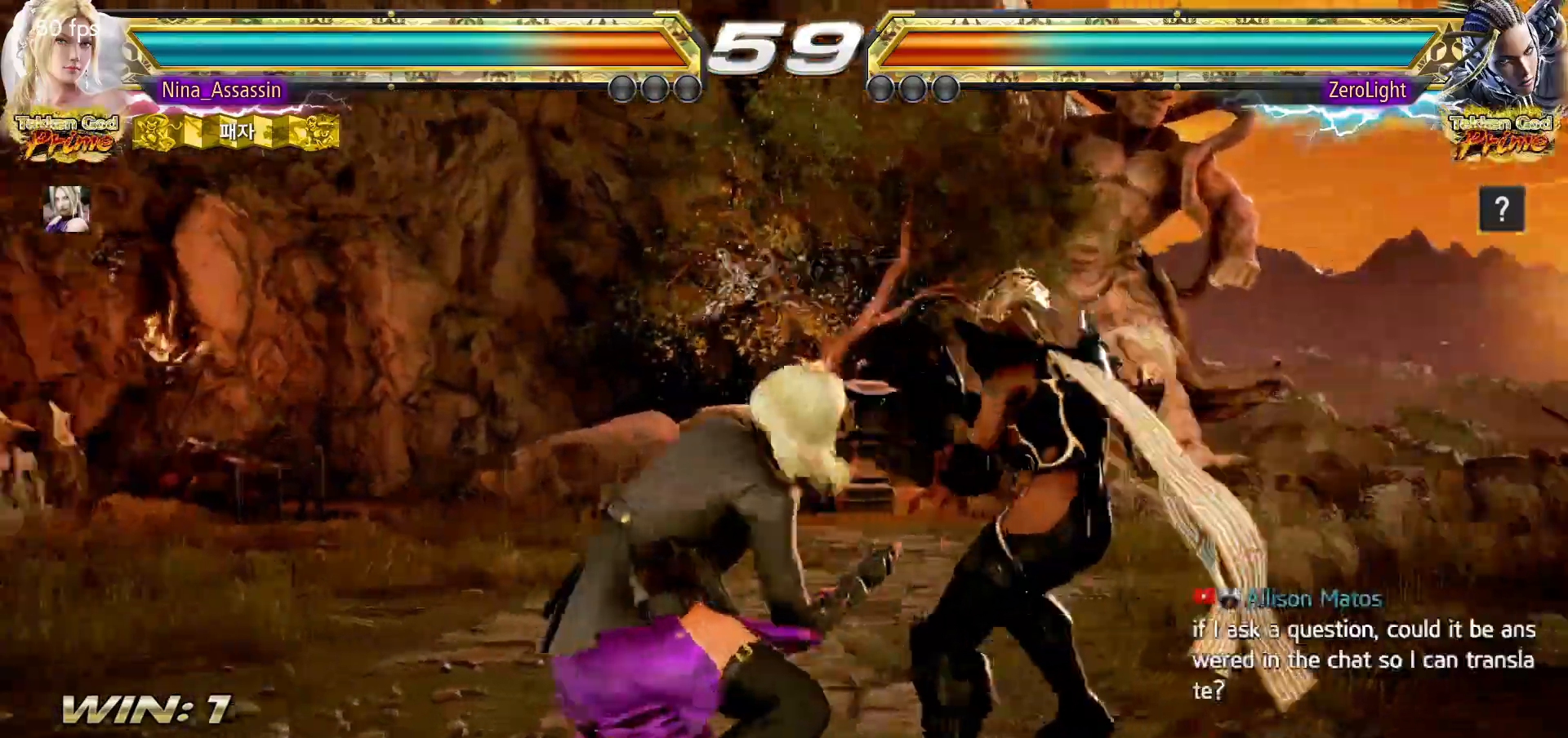
{"dt_ms": 500, "buttons": [], "left_stick": "center", "events": [[17, "CIRCLE", "up"], [83, "CIRCLE", "down"], [133, "CIRCLE", "up"], [183, "CIRCLE", "down"], [233, "CIRCLE", "up"]]}
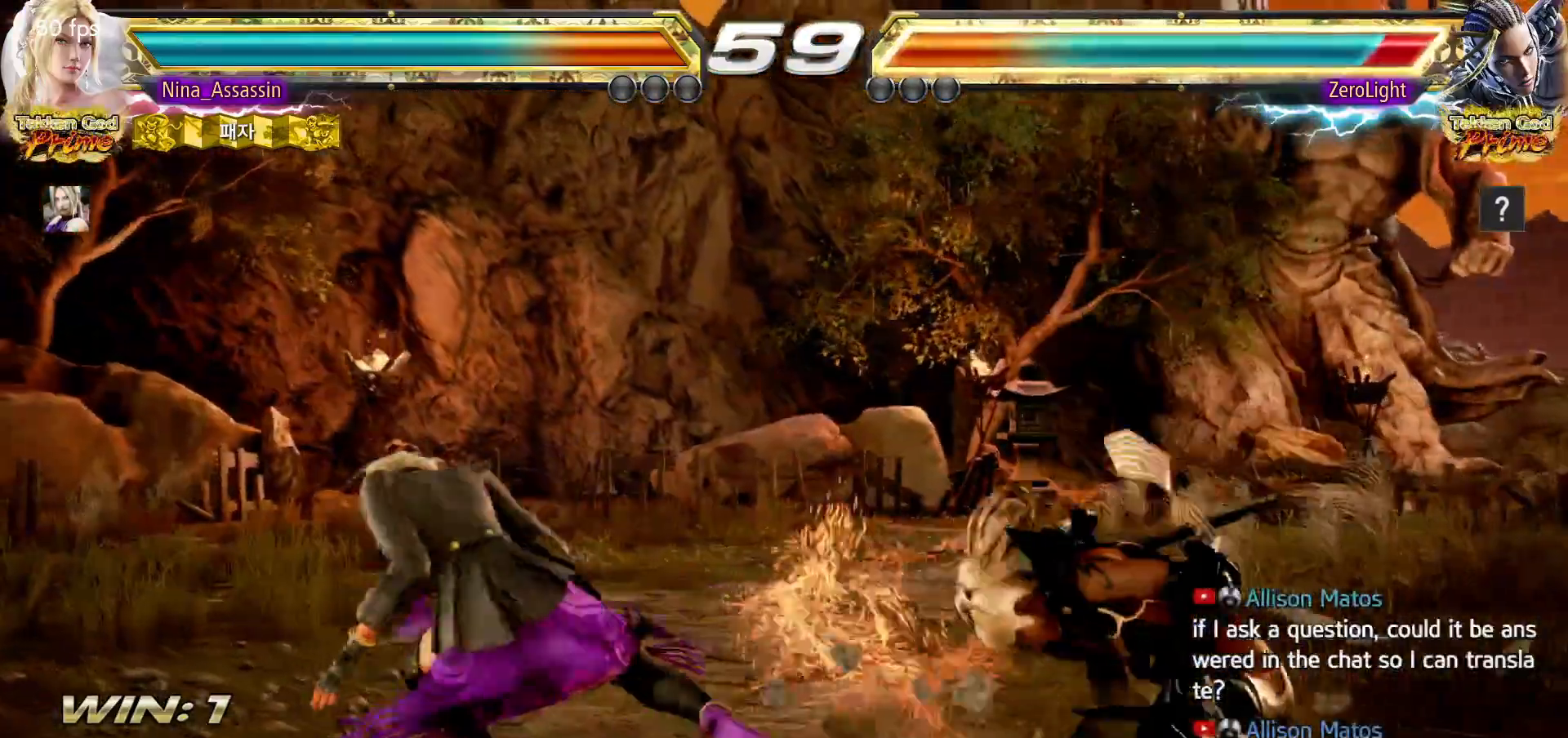
{"dt_ms": 500, "buttons": [], "left_stick": "left", "events": [[200, "left_stick", "left"], [267, "left_stick", "center"], [333, "left_stick", "left"]]}
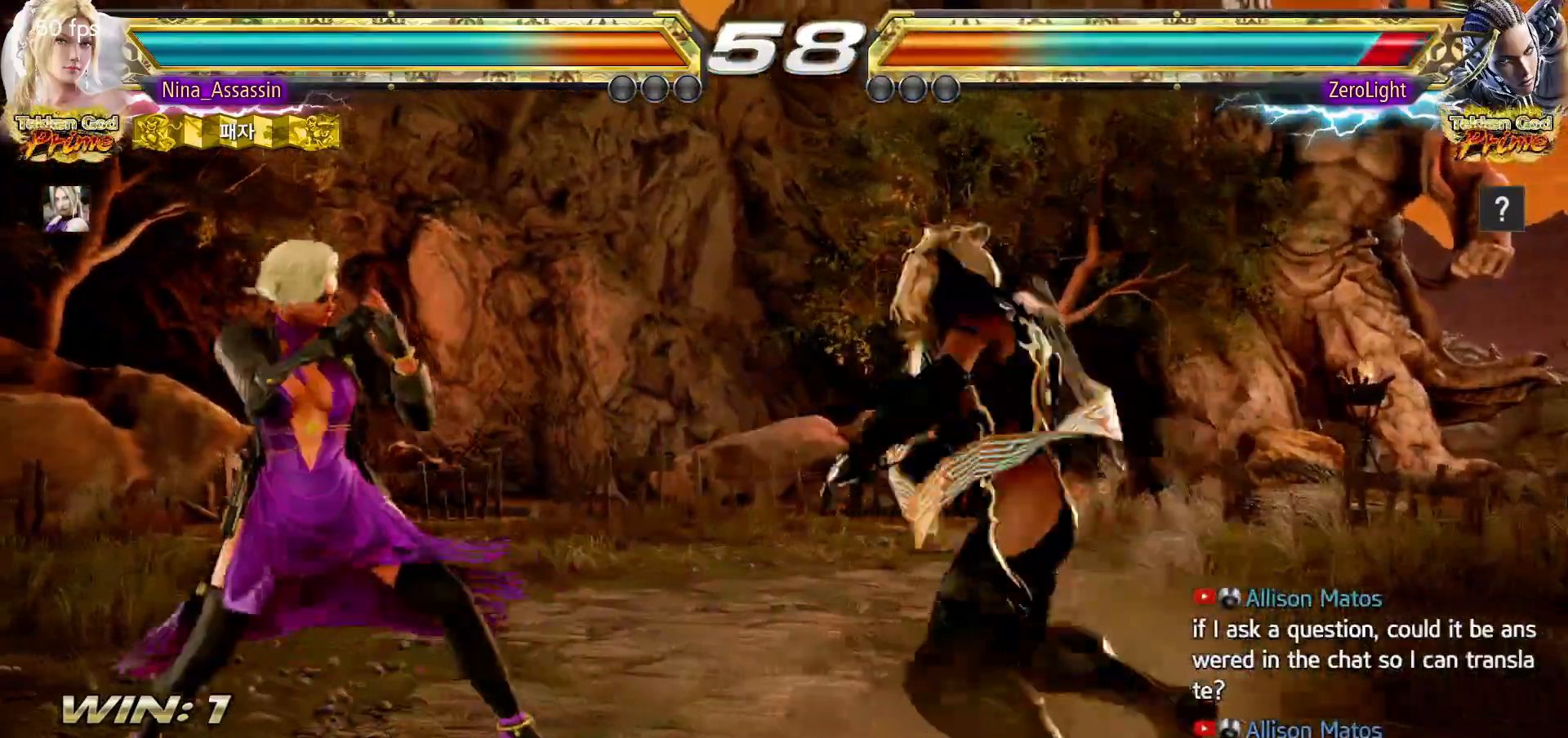
{"dt_ms": 500, "buttons": ["TRIANGLE"], "left_stick": "center"}
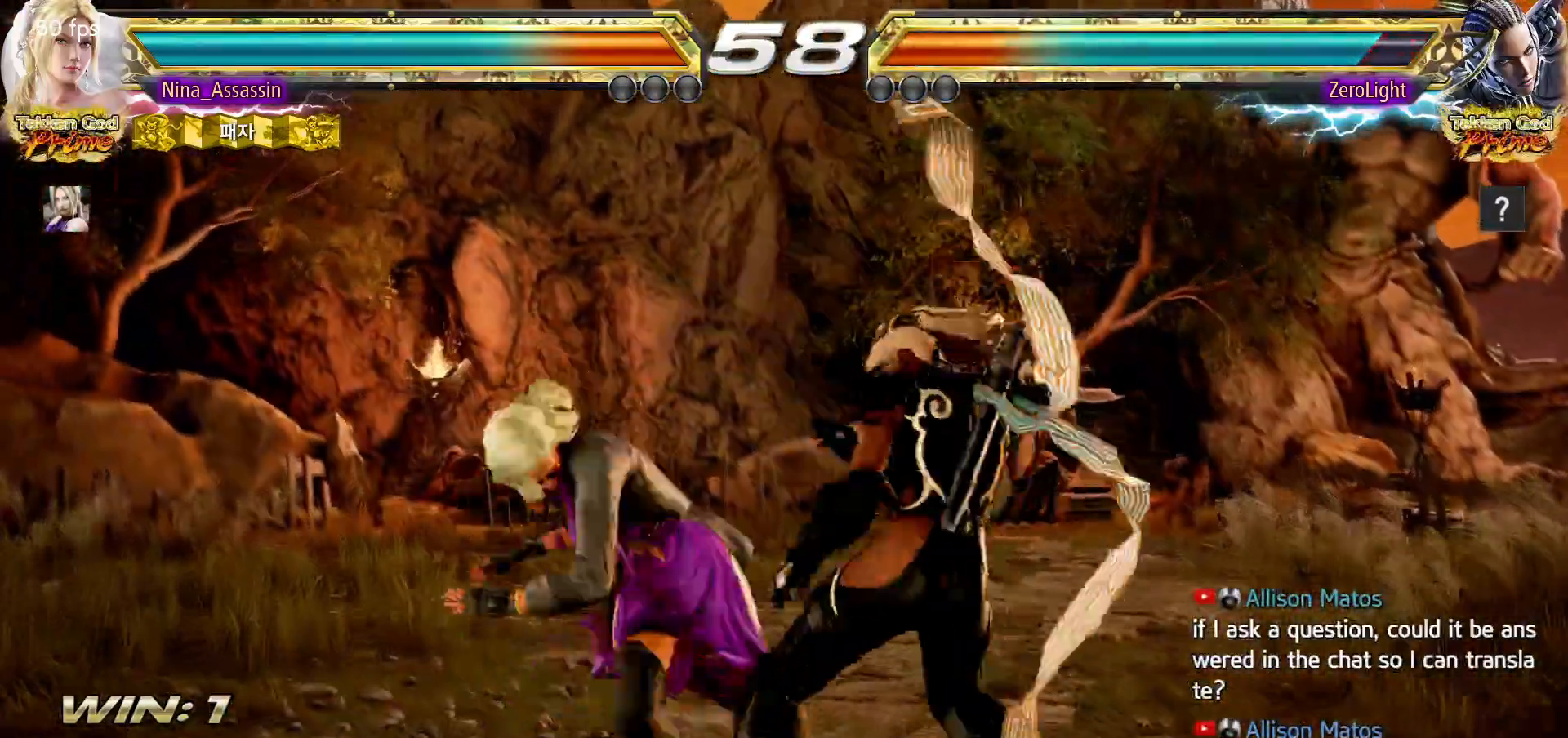
{"dt_ms": 1000, "buttons": [], "left_stick": "center"}
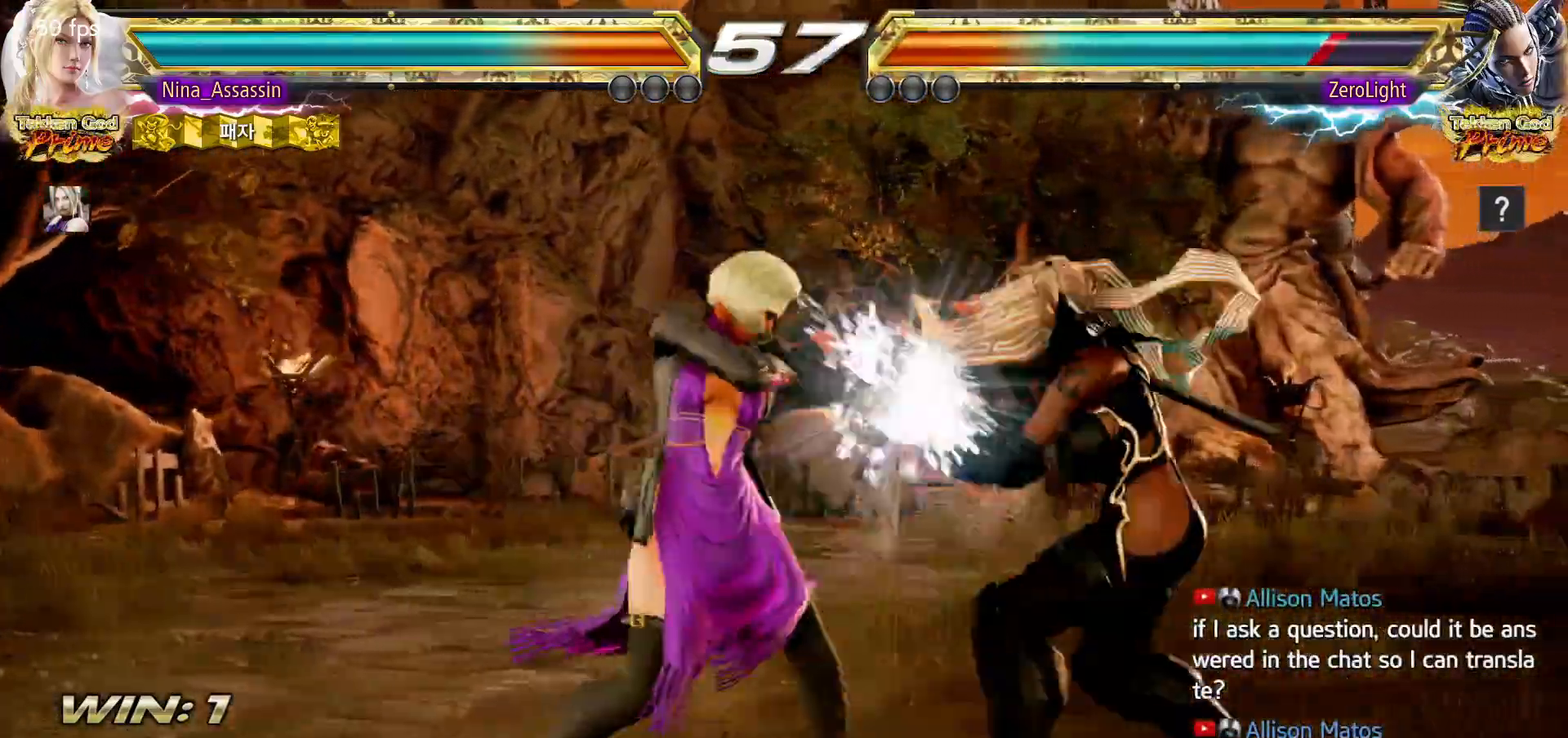
{"dt_ms": 500, "buttons": ["SQUARE"], "left_stick": "down-right", "events": [[450, "left_stick", "down-right"], [483, "SQUARE", "down"]]}
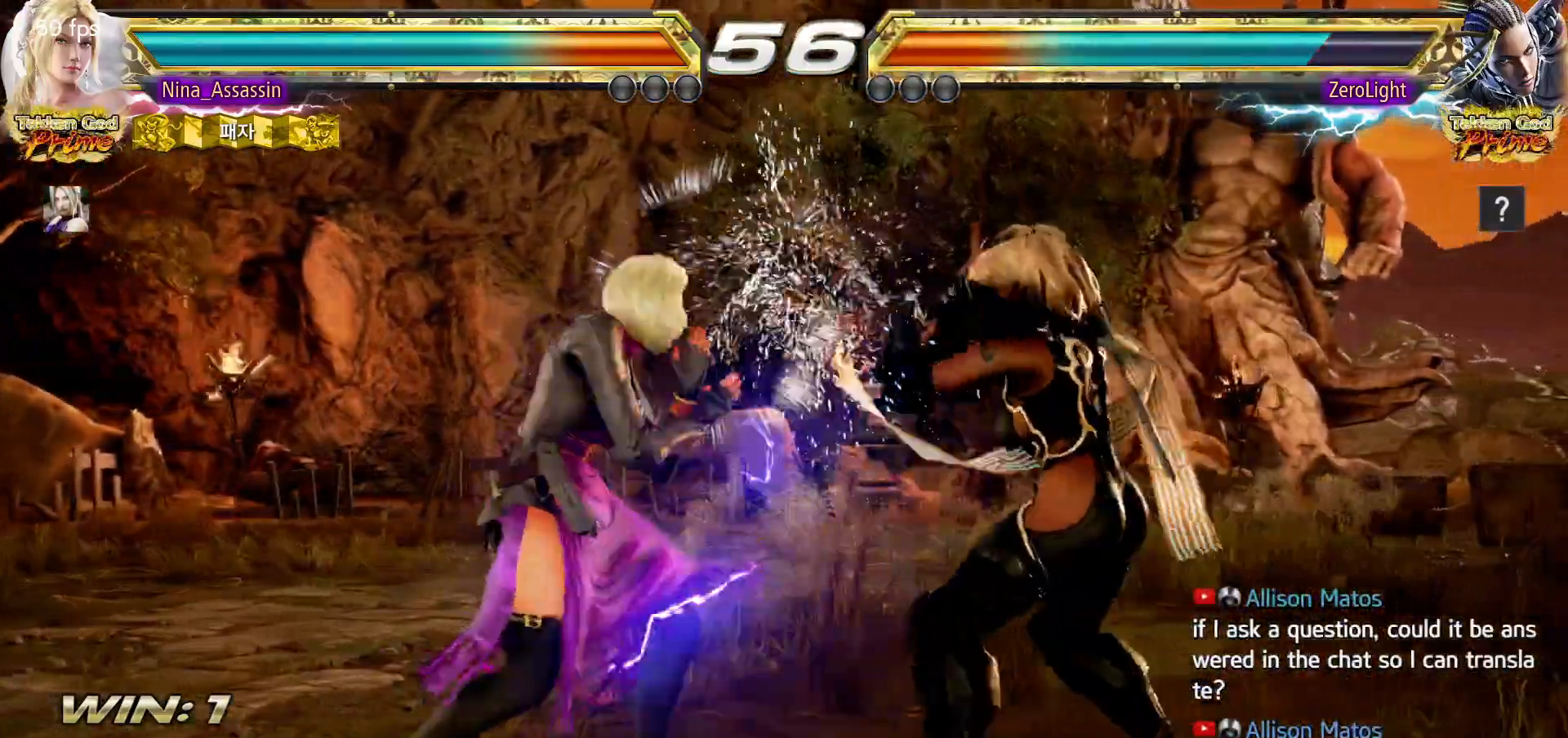
{"dt_ms": 500, "buttons": [], "left_stick": "center", "events": [[33, "SQUARE", "up"], [100, "TRIANGLE", "down"], [100, "left_stick", "center"], [167, "TRIANGLE", "up"]]}
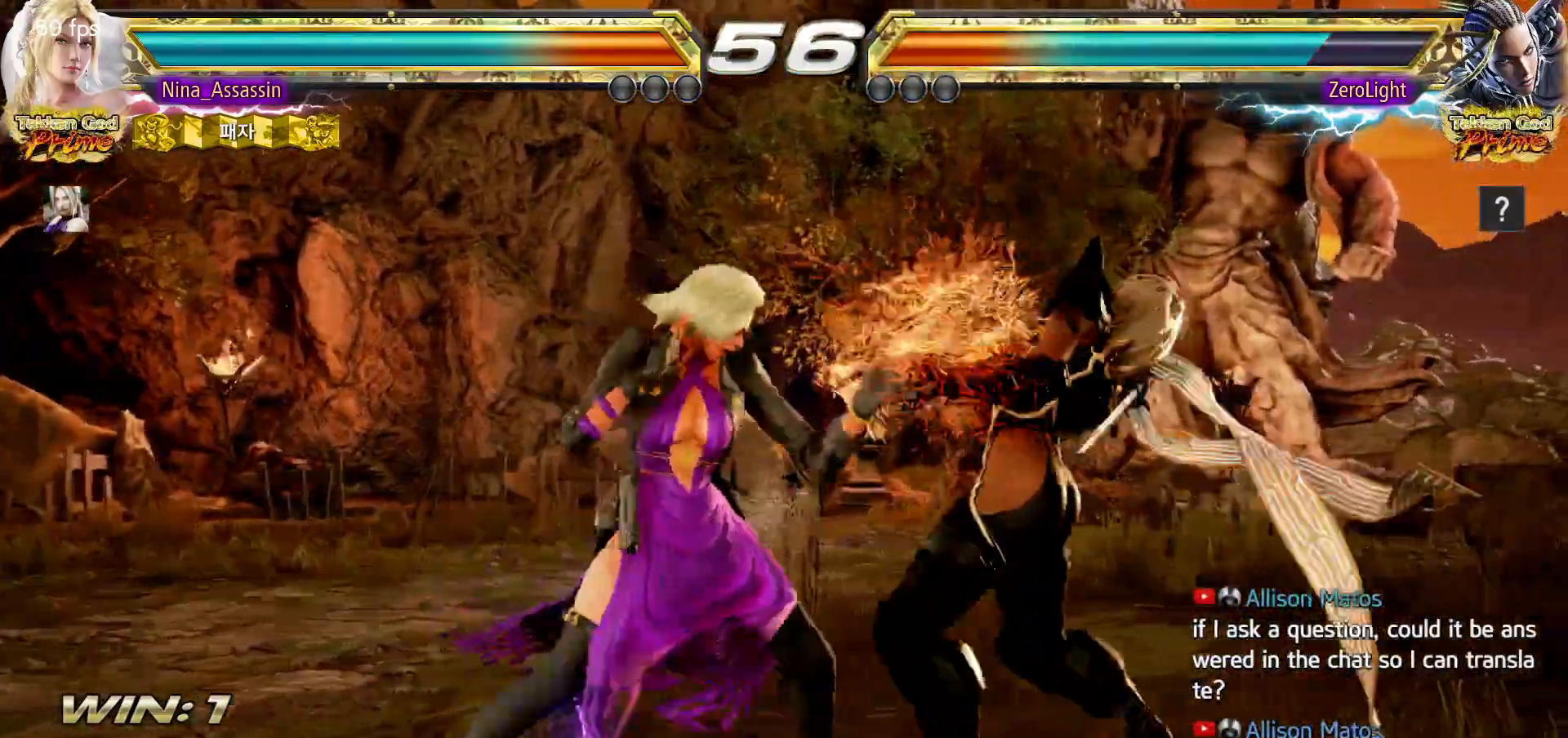
{"dt_ms": 500, "buttons": [], "left_stick": "left", "events": [[417, "left_stick", "left"]]}
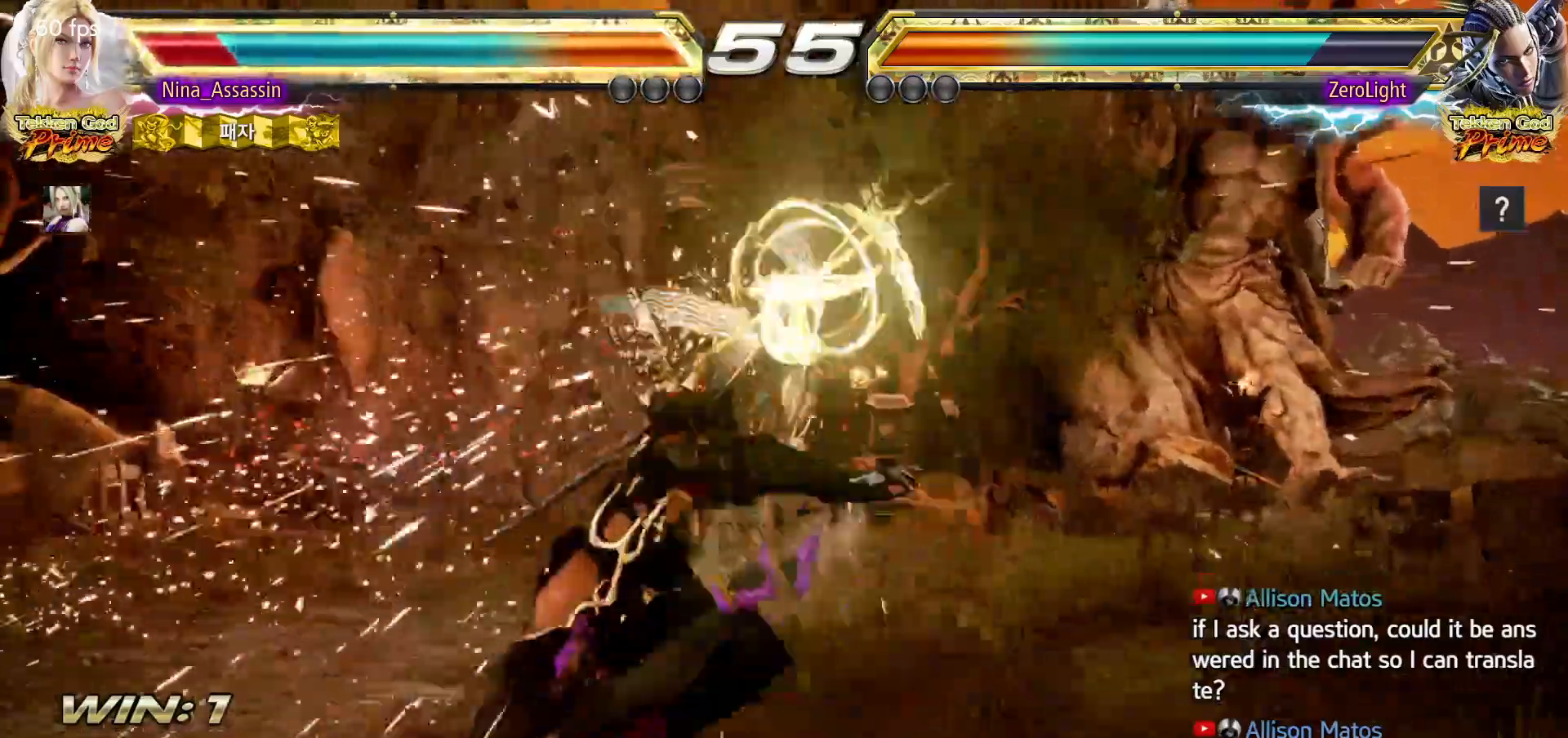
{"dt_ms": 1000, "buttons": [], "left_stick": "left"}
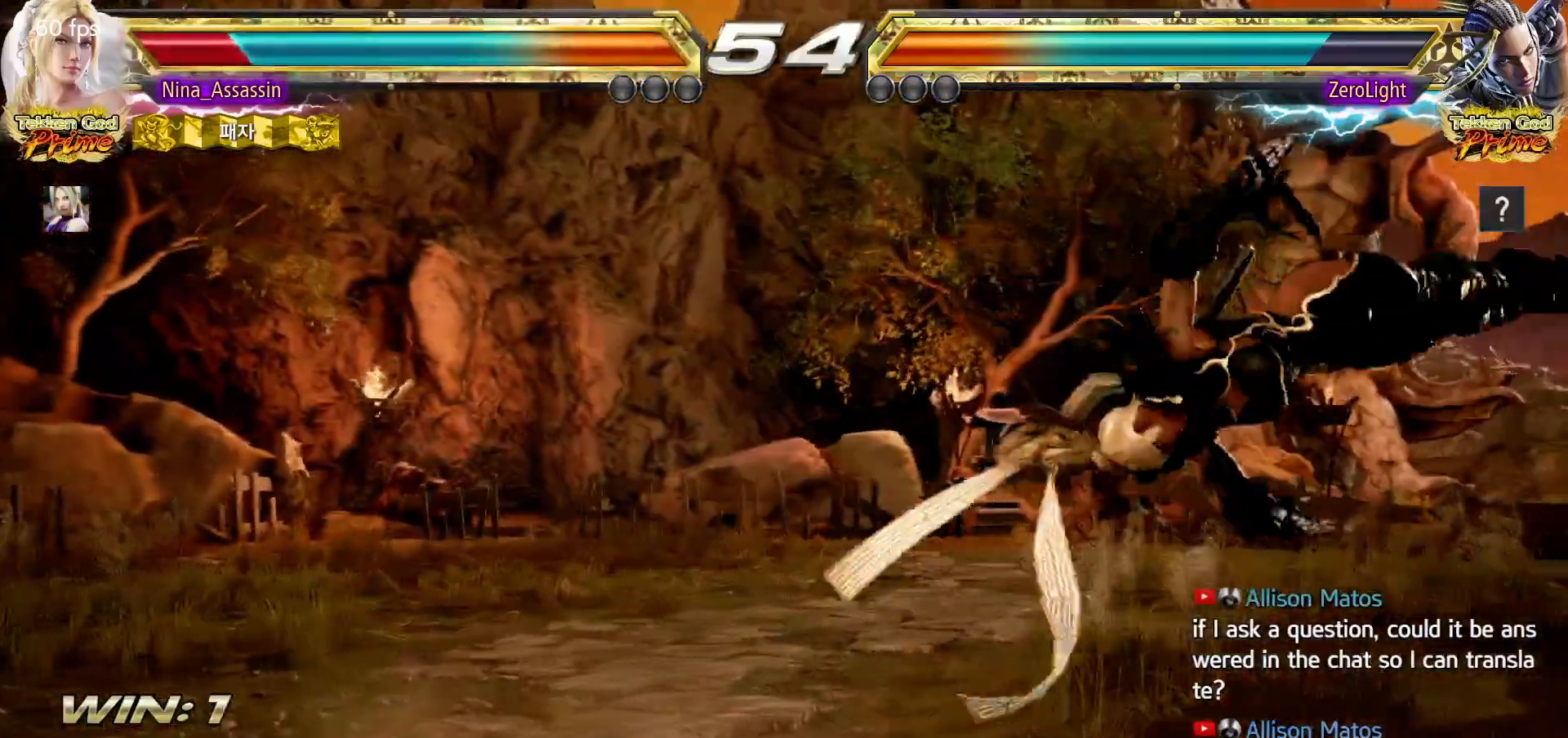
{"dt_ms": 500, "buttons": [], "left_stick": "left", "events": []}
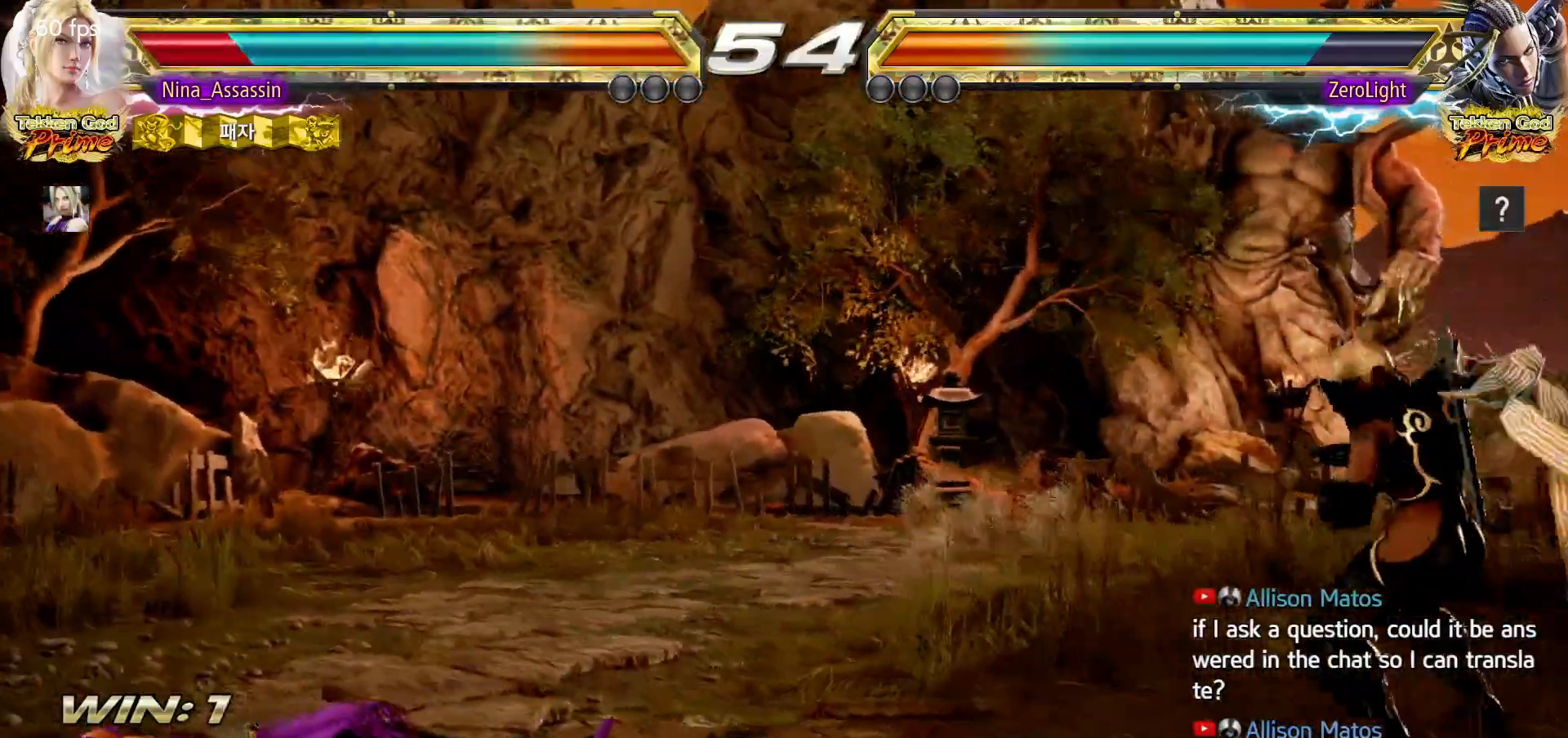
{"dt_ms": 500, "buttons": [], "left_stick": "left", "events": []}
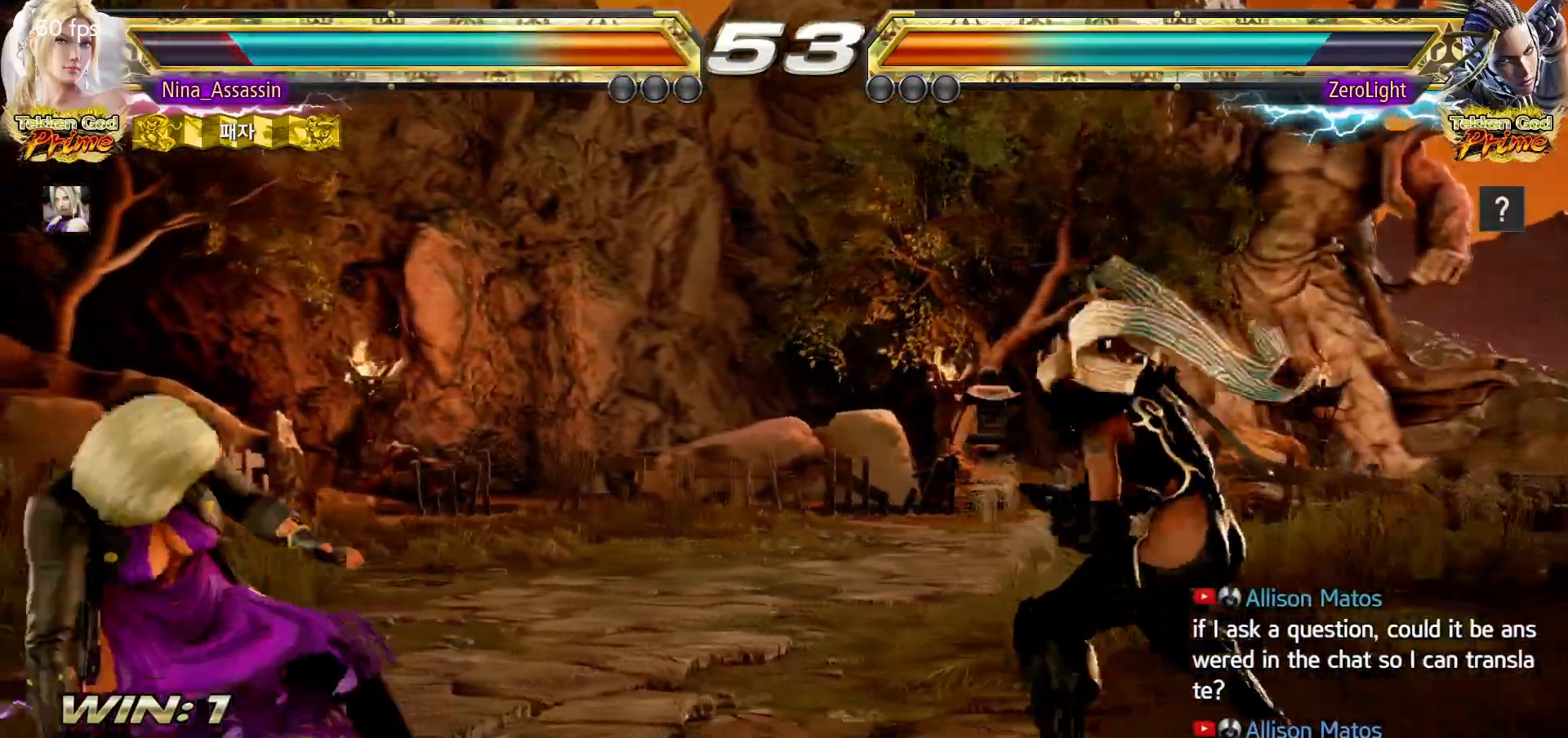
{"dt_ms": 500, "buttons": [], "left_stick": "center", "events": [[183, "left_stick", "center"], [233, "left_stick", "left"], [350, "left_stick", "down-left"], [500, "left_stick", "center"]]}
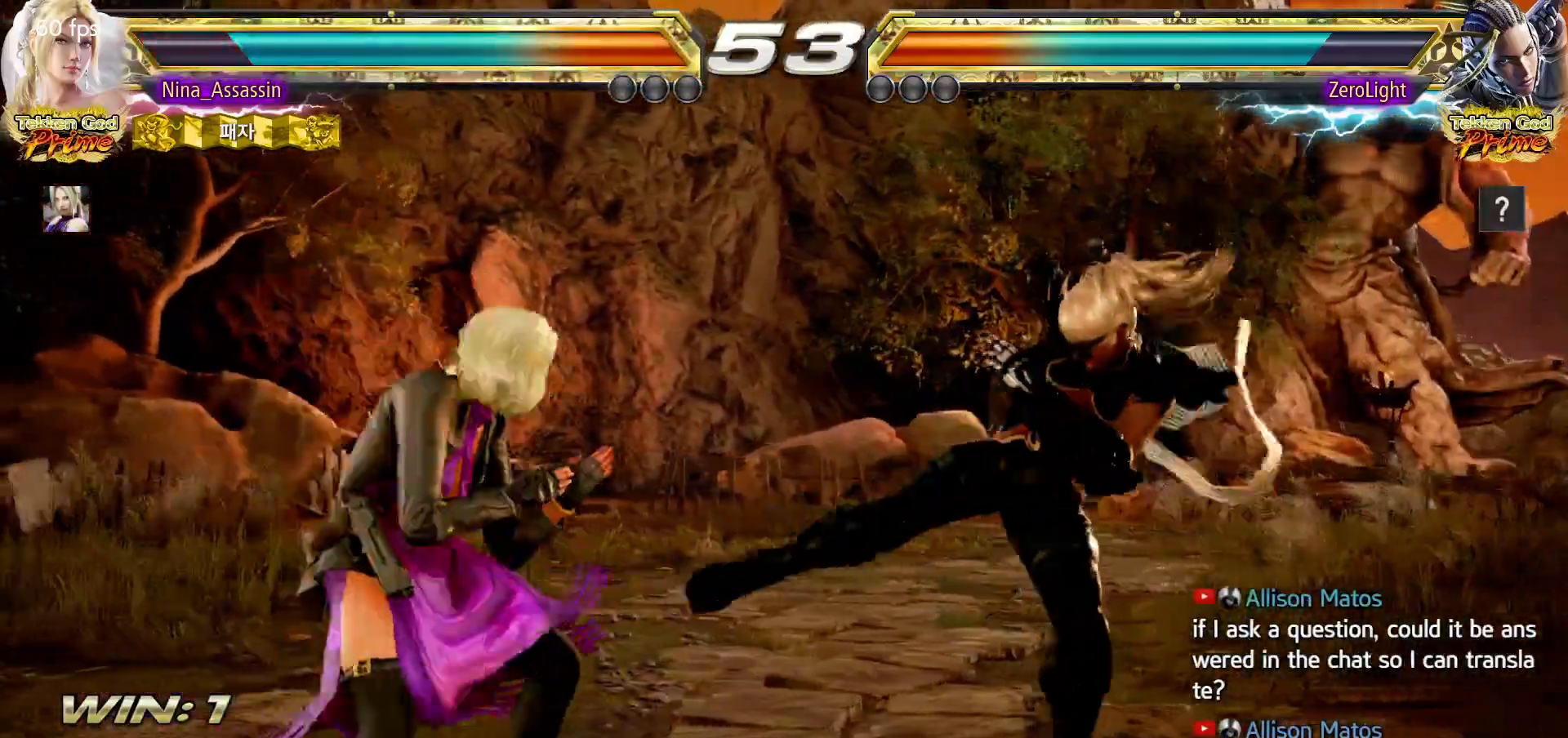
{"dt_ms": 500, "buttons": [], "left_stick": "center", "events": [[33, "left_stick", "left"], [333, "left_stick", "center"], [383, "left_stick", "left"], [450, "left_stick", "center"]]}
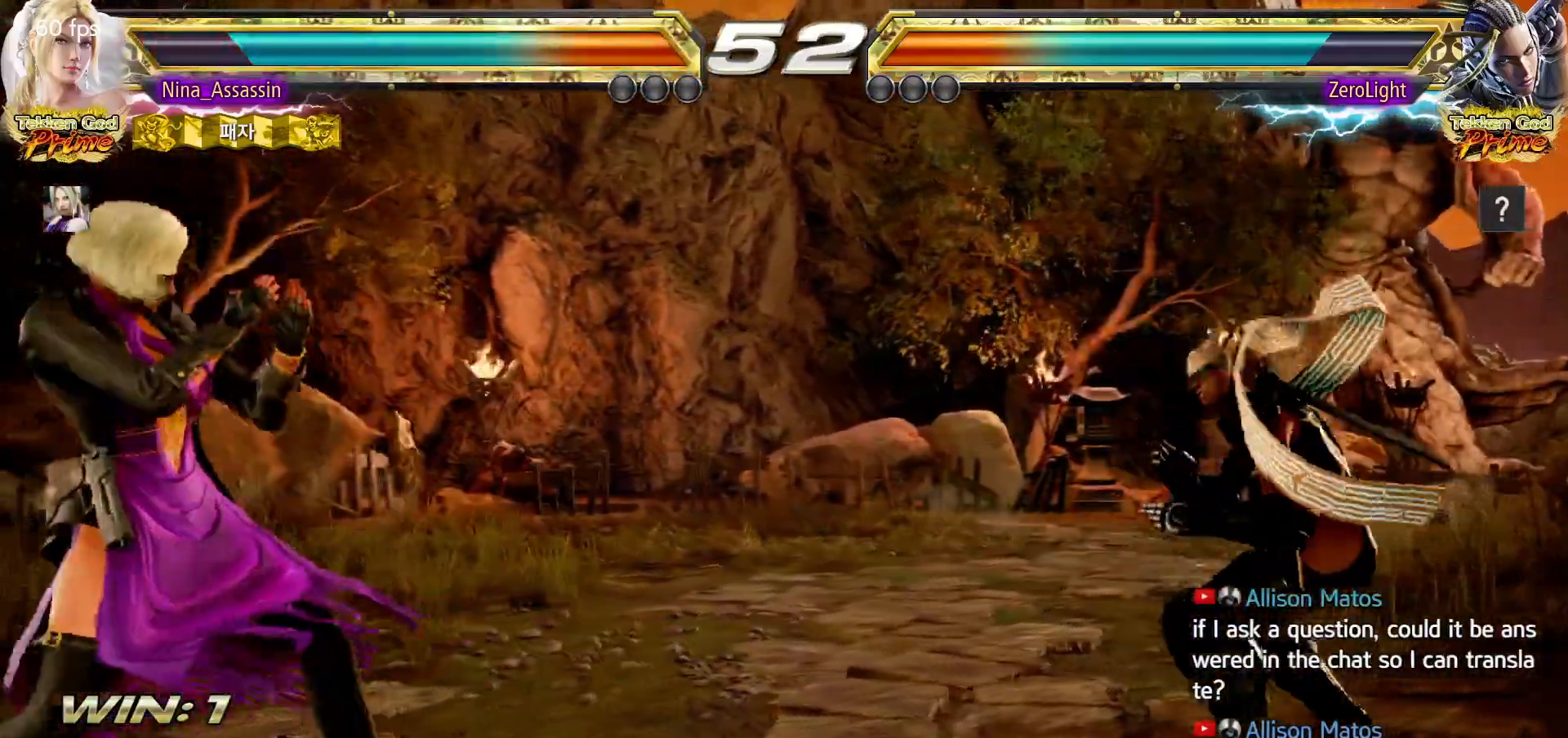
{"dt_ms": 500, "buttons": [], "left_stick": "left", "events": [[17, "left_stick", "right"], [83, "left_stick", "center"], [167, "left_stick", "right"], [233, "left_stick", "center"], [283, "left_stick", "left"], [367, "left_stick", "center"], [433, "left_stick", "left"]]}
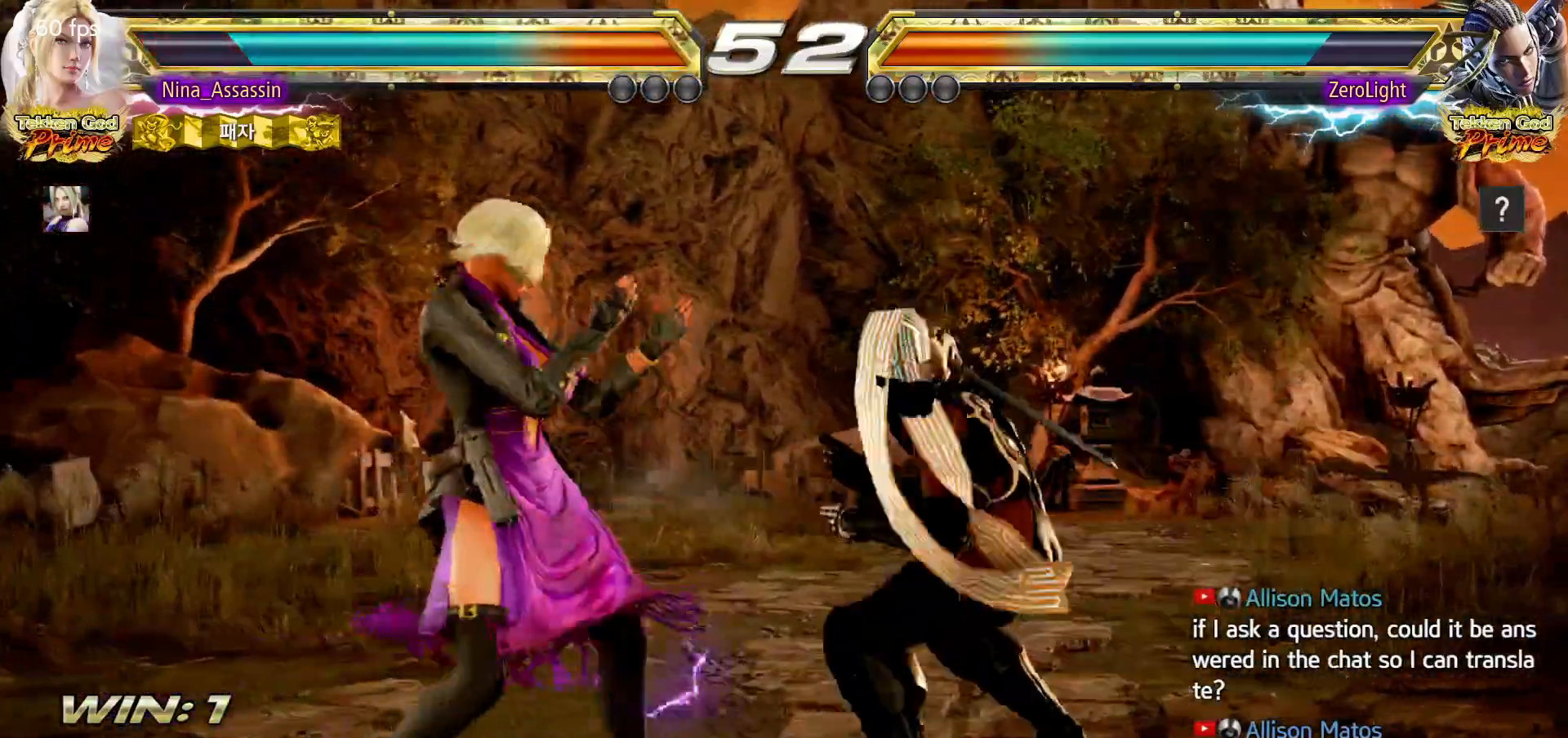
{"dt_ms": 500, "buttons": [], "left_stick": "left", "events": [[100, "left_stick", "down-left"], [250, "left_stick", "center"], [300, "left_stick", "left"]]}
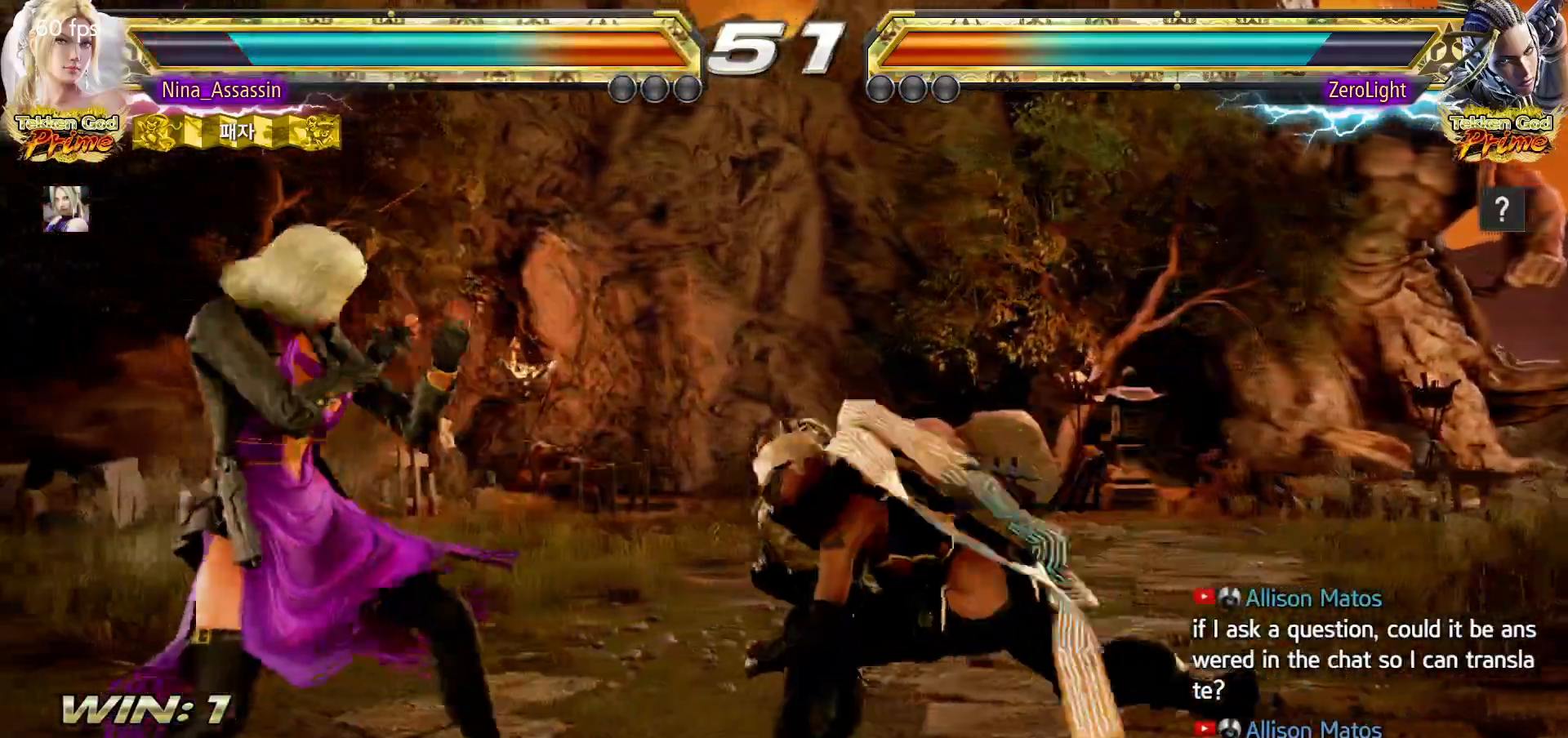
{"dt_ms": 500, "buttons": [], "left_stick": "left", "events": [[267, "left_stick", "down-left"], [450, "left_stick", "left"]]}
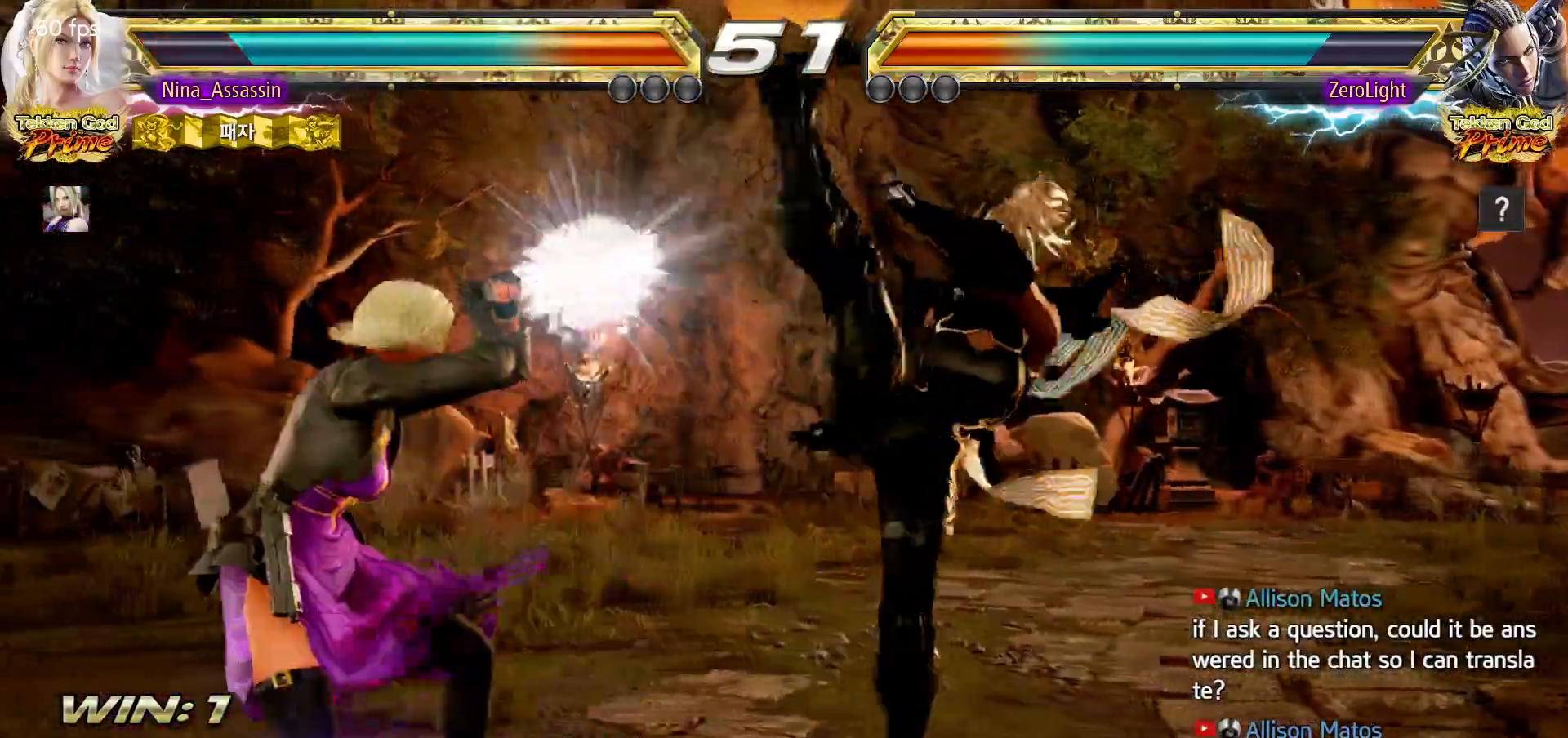
{"dt_ms": 500, "buttons": [], "left_stick": "up", "events": [[467, "left_stick", "up"]]}
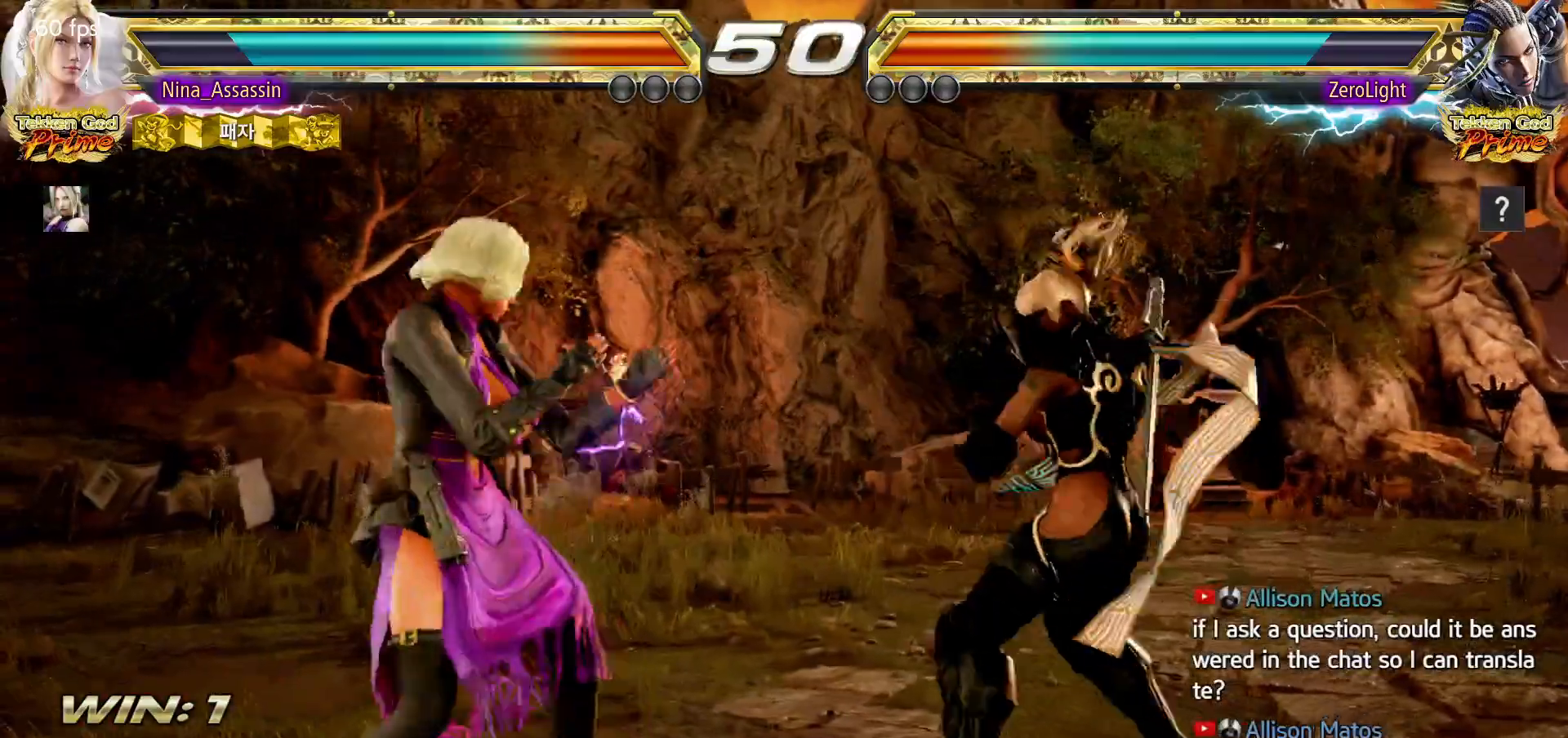
{"dt_ms": 500, "buttons": [], "left_stick": "right", "events": [[33, "left_stick", "center"], [183, "left_stick", "right"], [250, "left_stick", "center"], [333, "left_stick", "right"], [417, "left_stick", "center"], [467, "left_stick", "right"]]}
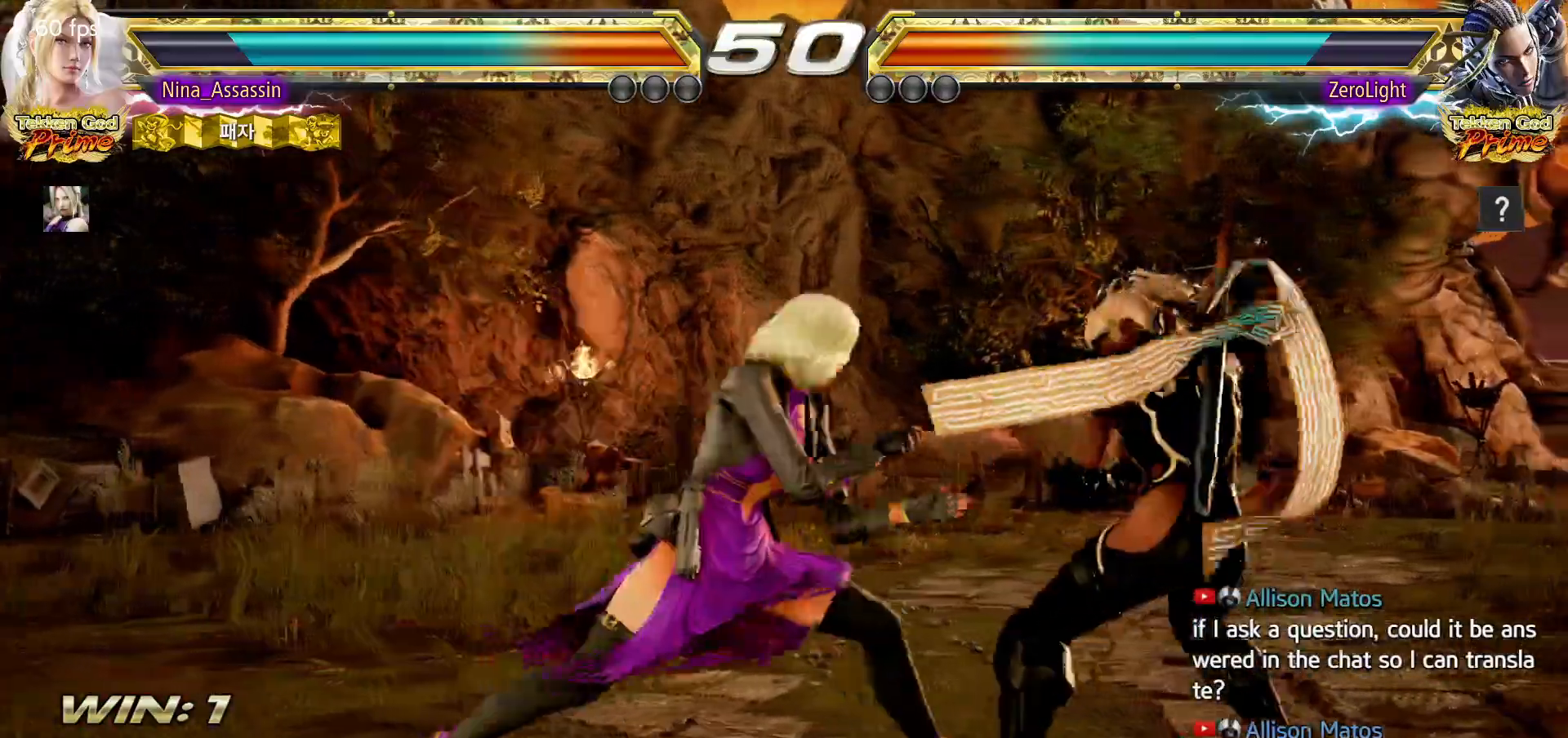
{"dt_ms": 500, "buttons": [], "left_stick": "center", "events": [[50, "left_stick", "down-right"], [67, "SQUARE", "down"], [133, "SQUARE", "up"], [150, "TRIANGLE", "down"], [217, "TRIANGLE", "up"], [233, "left_stick", "center"]]}
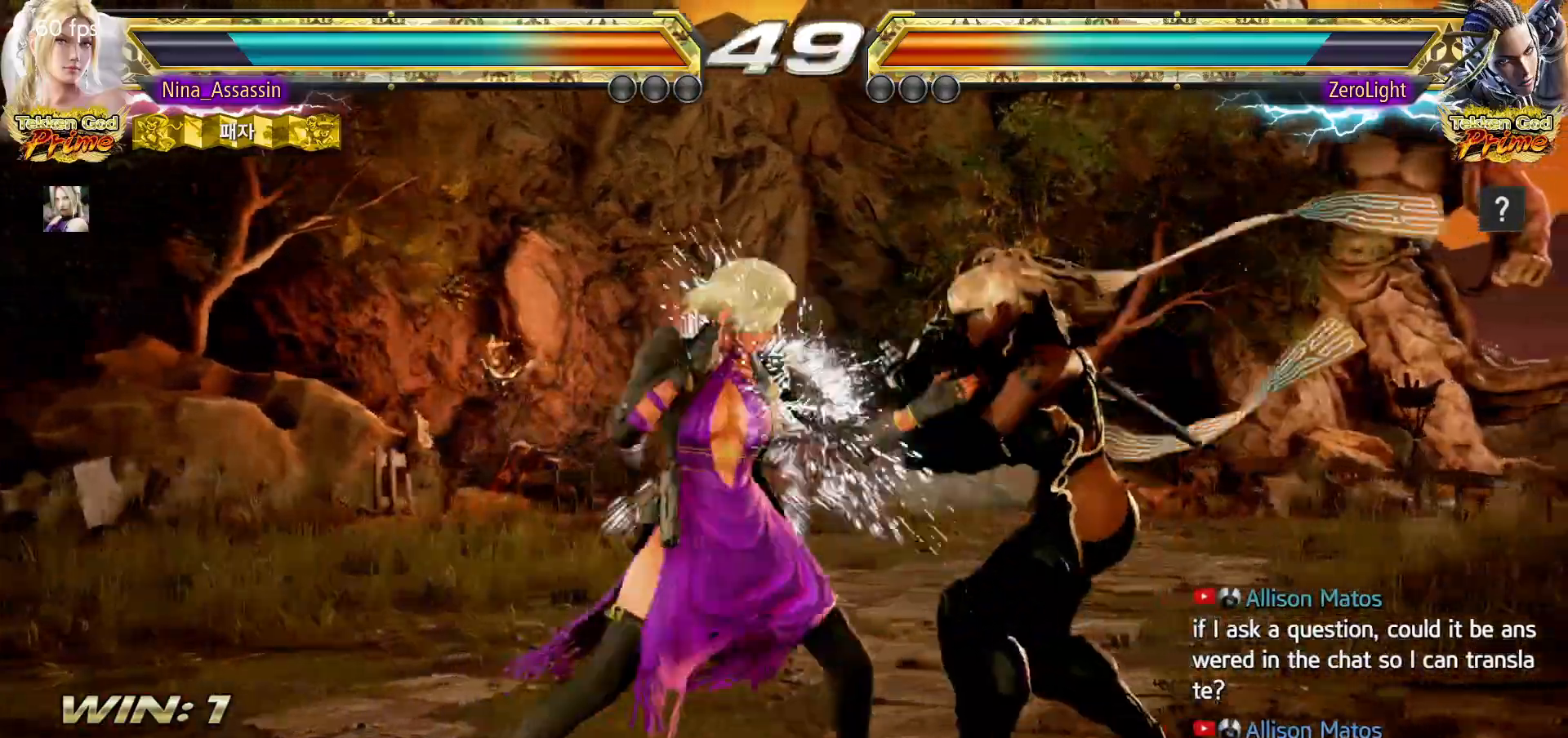
{"dt_ms": 500, "buttons": [], "left_stick": "center", "events": [[150, "left_stick", "down"], [200, "left_stick", "center"], [417, "left_stick", "left"], [500, "left_stick", "center"]]}
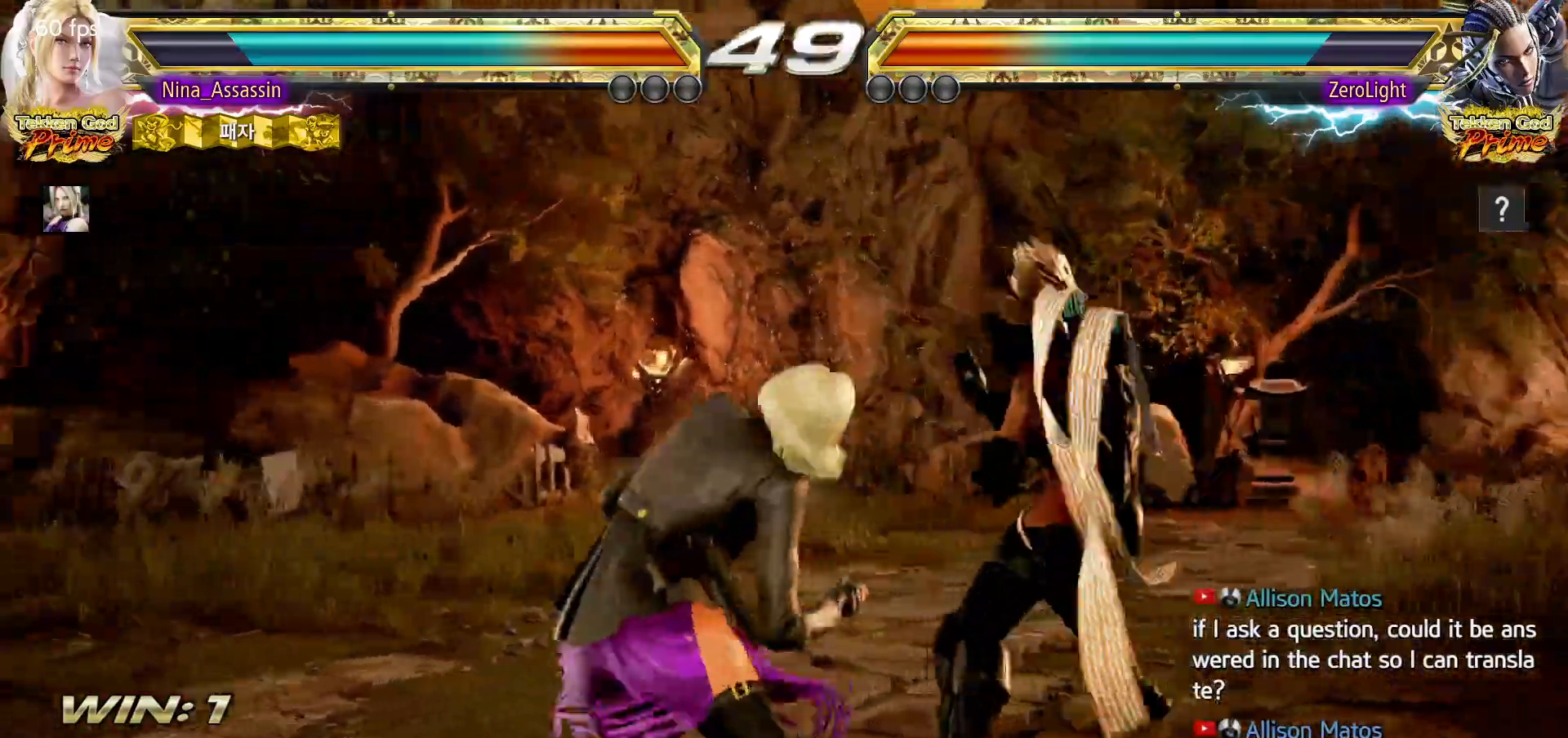
{"dt_ms": 500, "buttons": [], "left_stick": "left", "events": [[50, "left_stick", "left"], [150, "left_stick", "center"], [200, "left_stick", "right"], [267, "left_stick", "center"], [350, "left_stick", "right"], [417, "left_stick", "center"], [483, "left_stick", "left"]]}
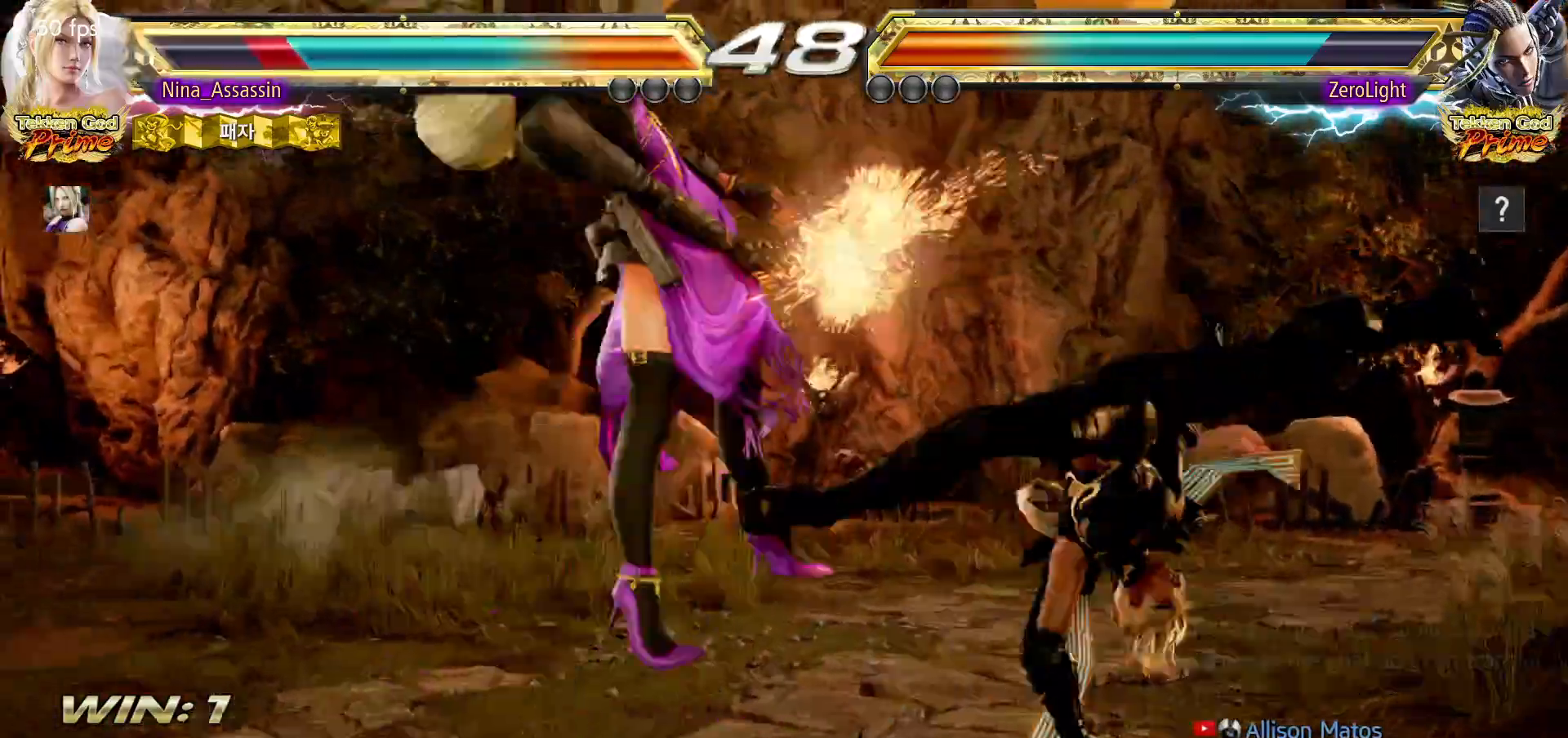
{"dt_ms": 500, "buttons": ["TRIANGLE"], "left_stick": "center", "events": [[267, "left_stick", "center"], [317, "TRIANGLE", "down"], [367, "TRIANGLE", "up"], [383, "SQUARE", "down"], [450, "SQUARE", "up"], [483, "TRIANGLE", "down"]]}
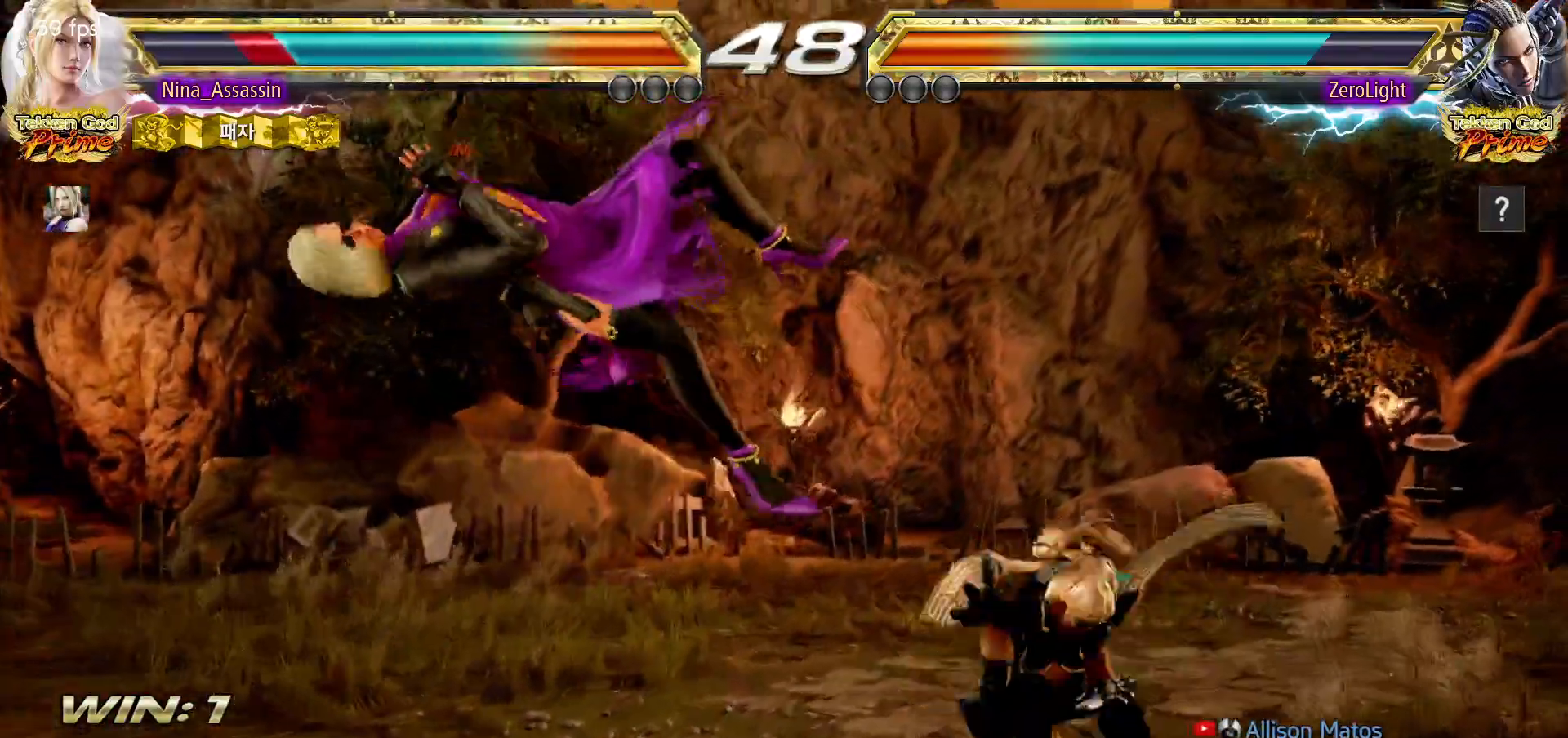
{"dt_ms": 500, "buttons": [], "left_stick": "center", "events": [[33, "TRIANGLE", "up"], [83, "SQUARE", "down"], [117, "SQUARE", "up"], [167, "TRIANGLE", "down"], [217, "TRIANGLE", "up"], [250, "SQUARE", "down"], [300, "SQUARE", "up"], [333, "TRIANGLE", "down"], [400, "TRIANGLE", "up"], [433, "SQUARE", "down"], [483, "SQUARE", "up"]]}
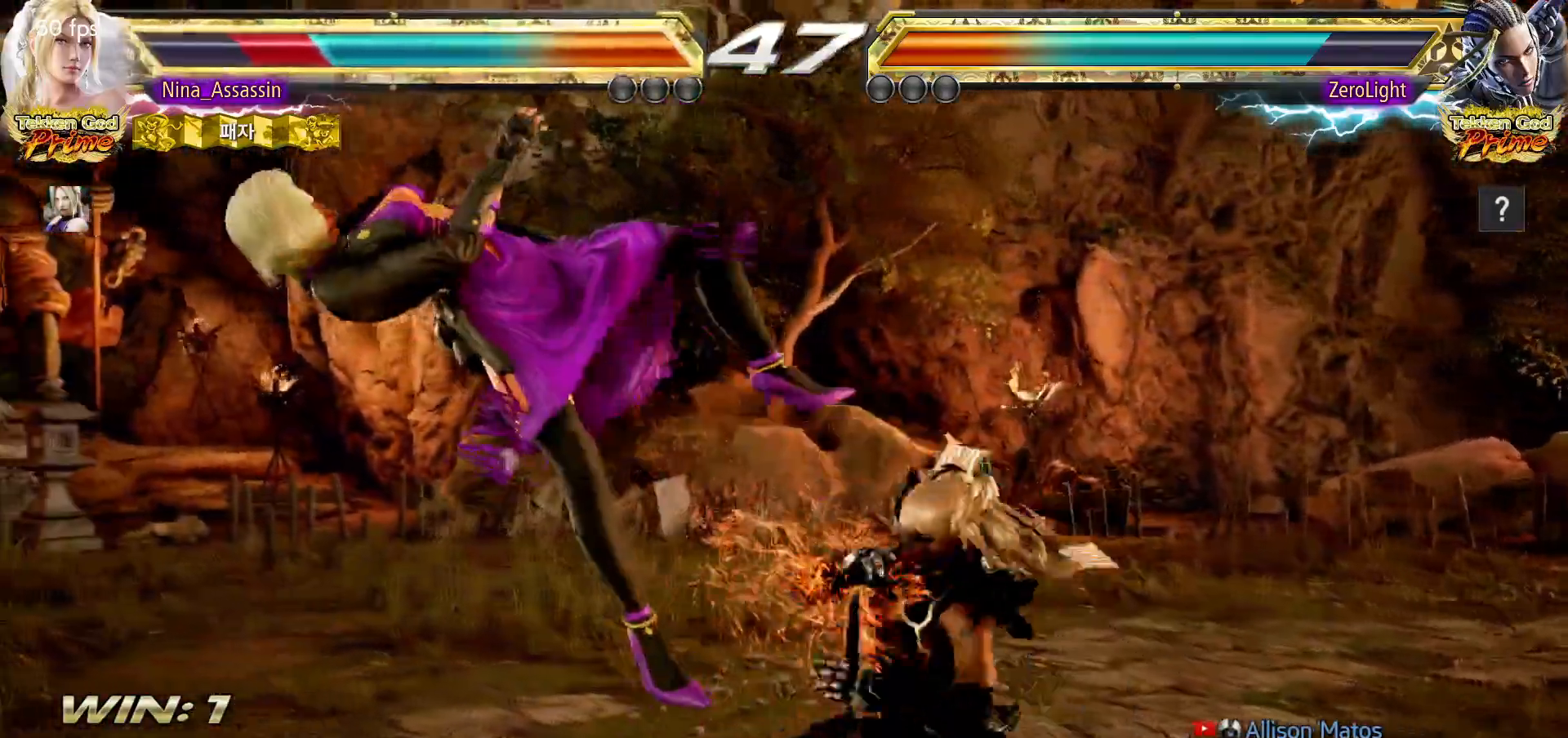
{"dt_ms": 500, "buttons": ["SQUARE"], "left_stick": "center", "events": [[33, "TRIANGLE", "down"], [83, "TRIANGLE", "up"], [117, "SQUARE", "down"], [167, "SQUARE", "up"], [217, "TRIANGLE", "down"], [267, "TRIANGLE", "up"], [300, "SQUARE", "down"], [350, "SQUARE", "up"], [400, "TRIANGLE", "down"], [450, "TRIANGLE", "up"], [483, "SQUARE", "down"]]}
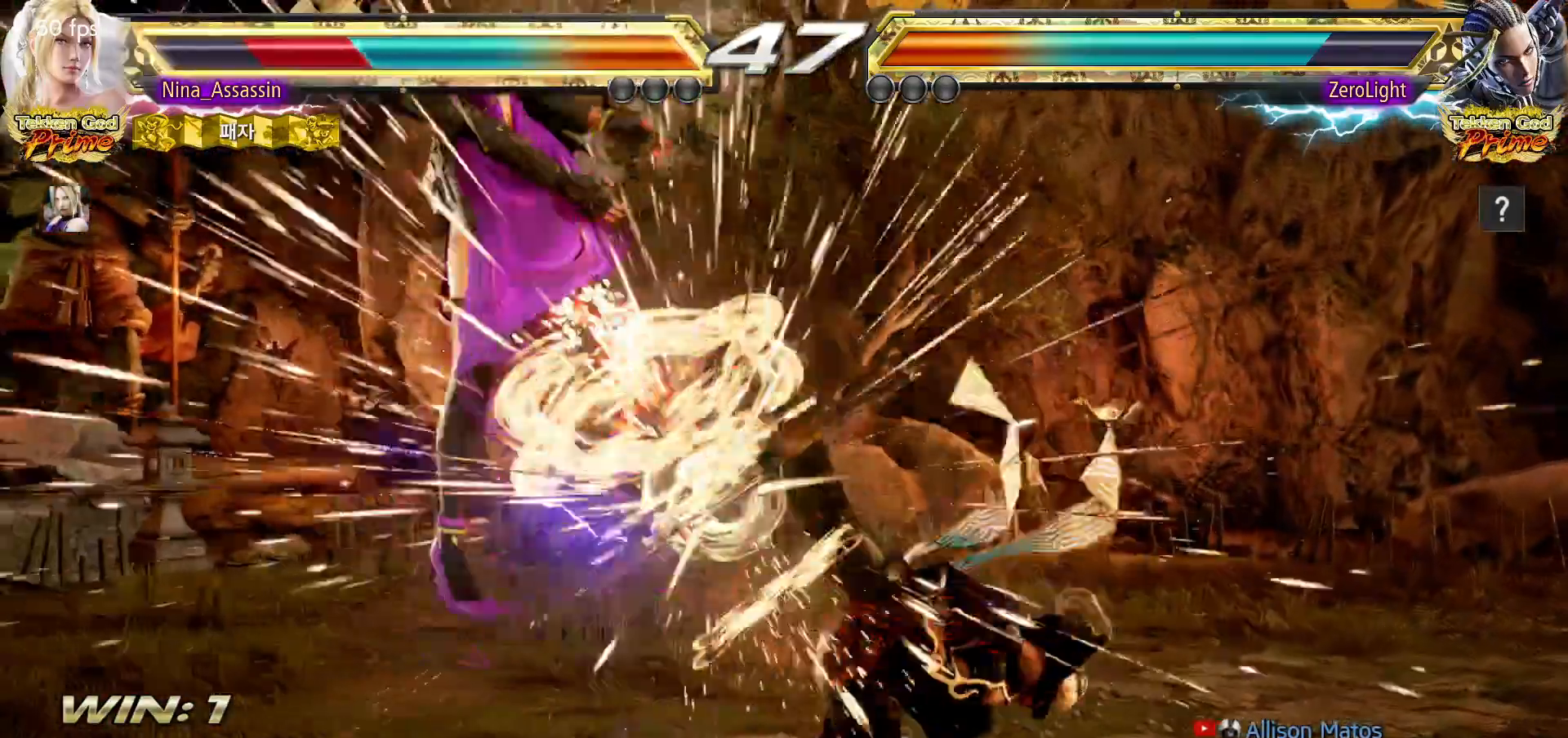
{"dt_ms": 500, "buttons": ["TRIANGLE"], "left_stick": "center", "events": [[33, "SQUARE", "up"], [83, "TRIANGLE", "down"], [133, "TRIANGLE", "up"], [167, "SQUARE", "down"], [233, "SQUARE", "up"], [267, "TRIANGLE", "down"], [333, "TRIANGLE", "up"], [367, "SQUARE", "down"], [417, "SQUARE", "up"], [467, "TRIANGLE", "down"]]}
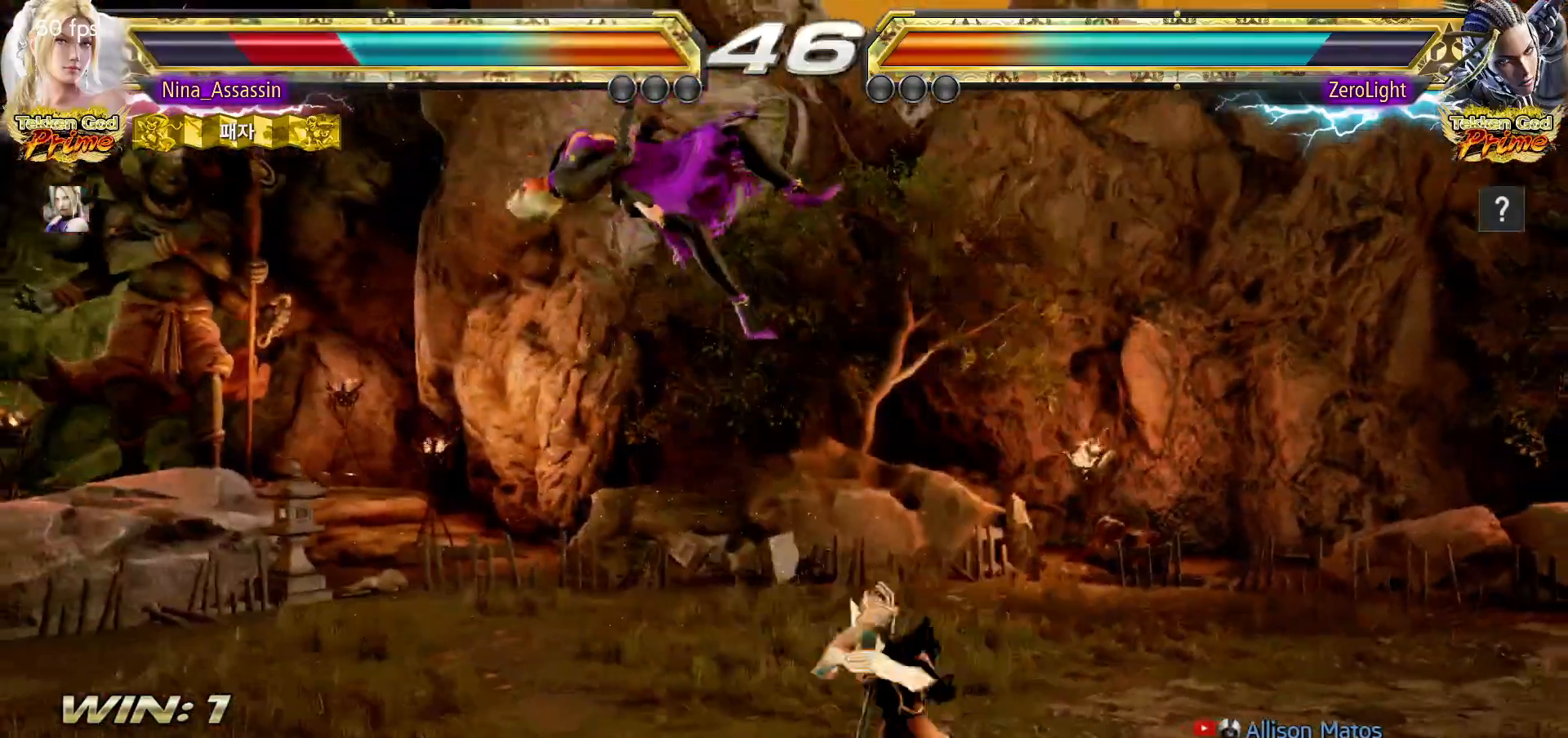
{"dt_ms": 500, "buttons": [], "left_stick": "center", "events": [[17, "TRIANGLE", "up"], [50, "SQUARE", "down"], [100, "SQUARE", "up"], [150, "TRIANGLE", "down"], [200, "TRIANGLE", "up"], [250, "SQUARE", "down"], [283, "SQUARE", "up"], [333, "TRIANGLE", "down"], [383, "TRIANGLE", "up"], [433, "SQUARE", "down"], [483, "SQUARE", "up"]]}
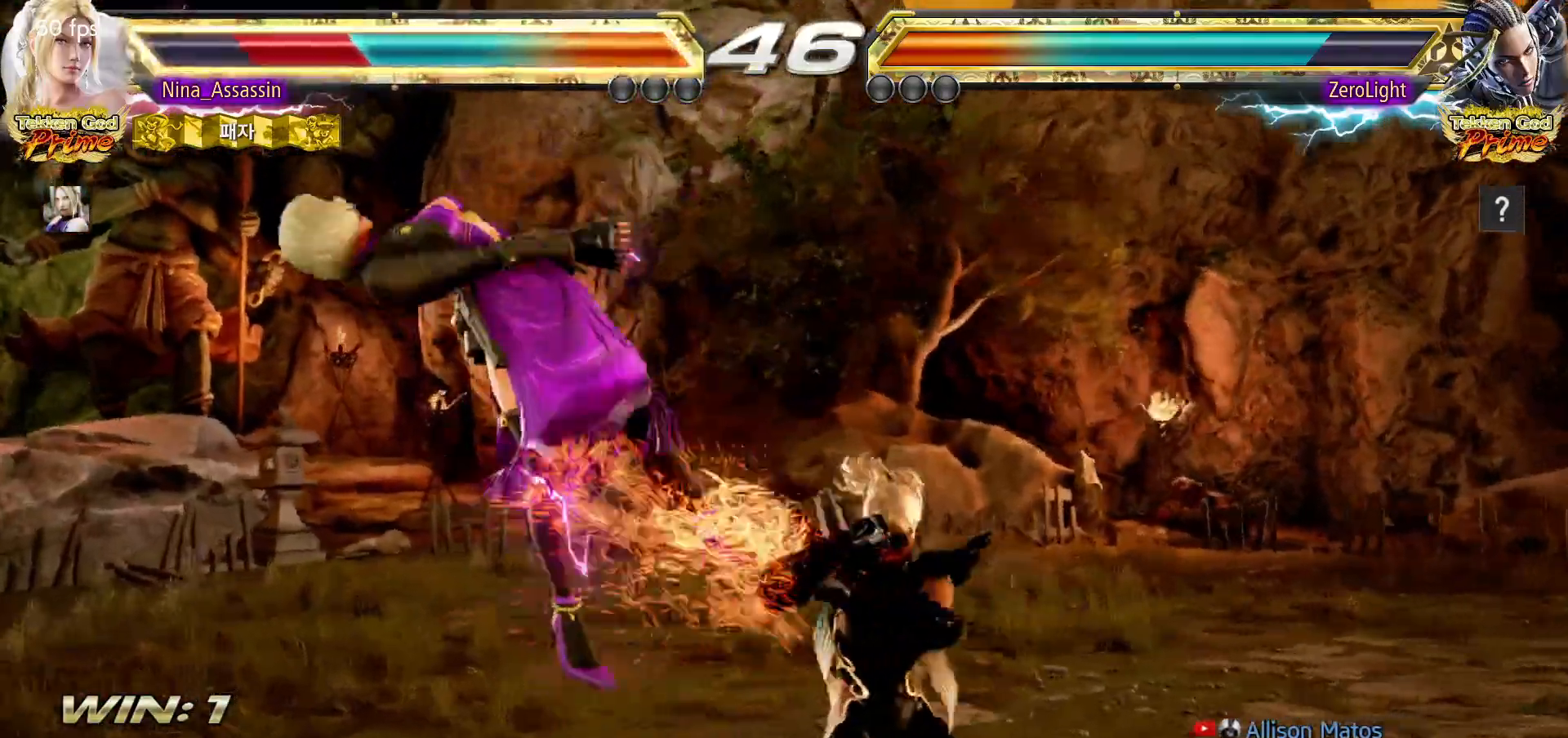
{"dt_ms": 500, "buttons": ["SQUARE"], "left_stick": "center", "events": [[33, "TRIANGLE", "down"], [83, "TRIANGLE", "up"], [117, "SQUARE", "down"], [167, "SQUARE", "up"], [217, "TRIANGLE", "down"], [267, "TRIANGLE", "up"], [300, "SQUARE", "down"], [350, "SQUARE", "up"], [417, "TRIANGLE", "down"], [450, "TRIANGLE", "up"], [500, "SQUARE", "down"]]}
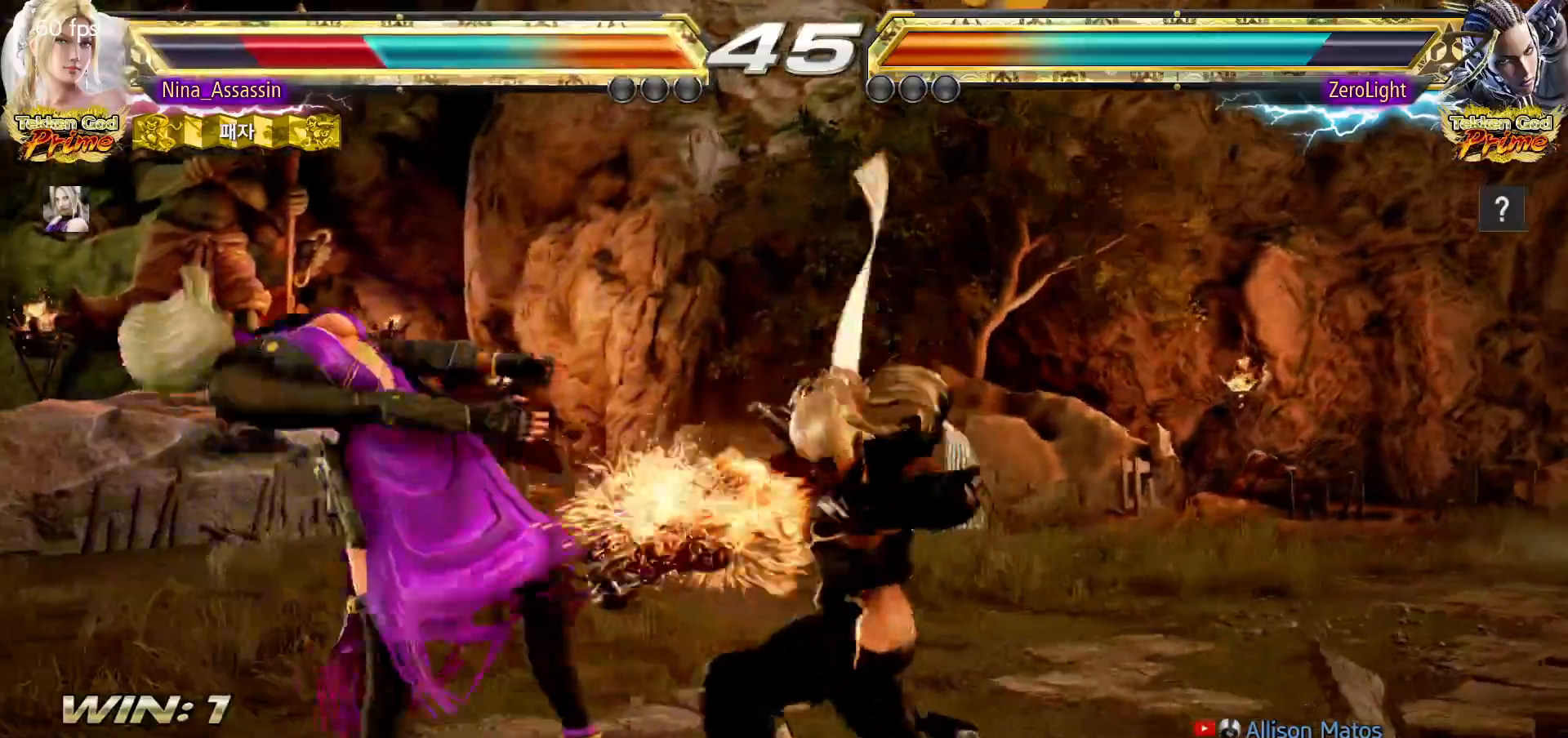
{"dt_ms": 500, "buttons": ["TRIANGLE"], "left_stick": "center", "events": [[50, "SQUARE", "up"], [83, "TRIANGLE", "down"], [133, "TRIANGLE", "up"], [183, "SQUARE", "down"], [233, "SQUARE", "up"], [283, "TRIANGLE", "down"], [333, "TRIANGLE", "up"], [367, "SQUARE", "down"], [417, "SQUARE", "up"], [483, "TRIANGLE", "down"]]}
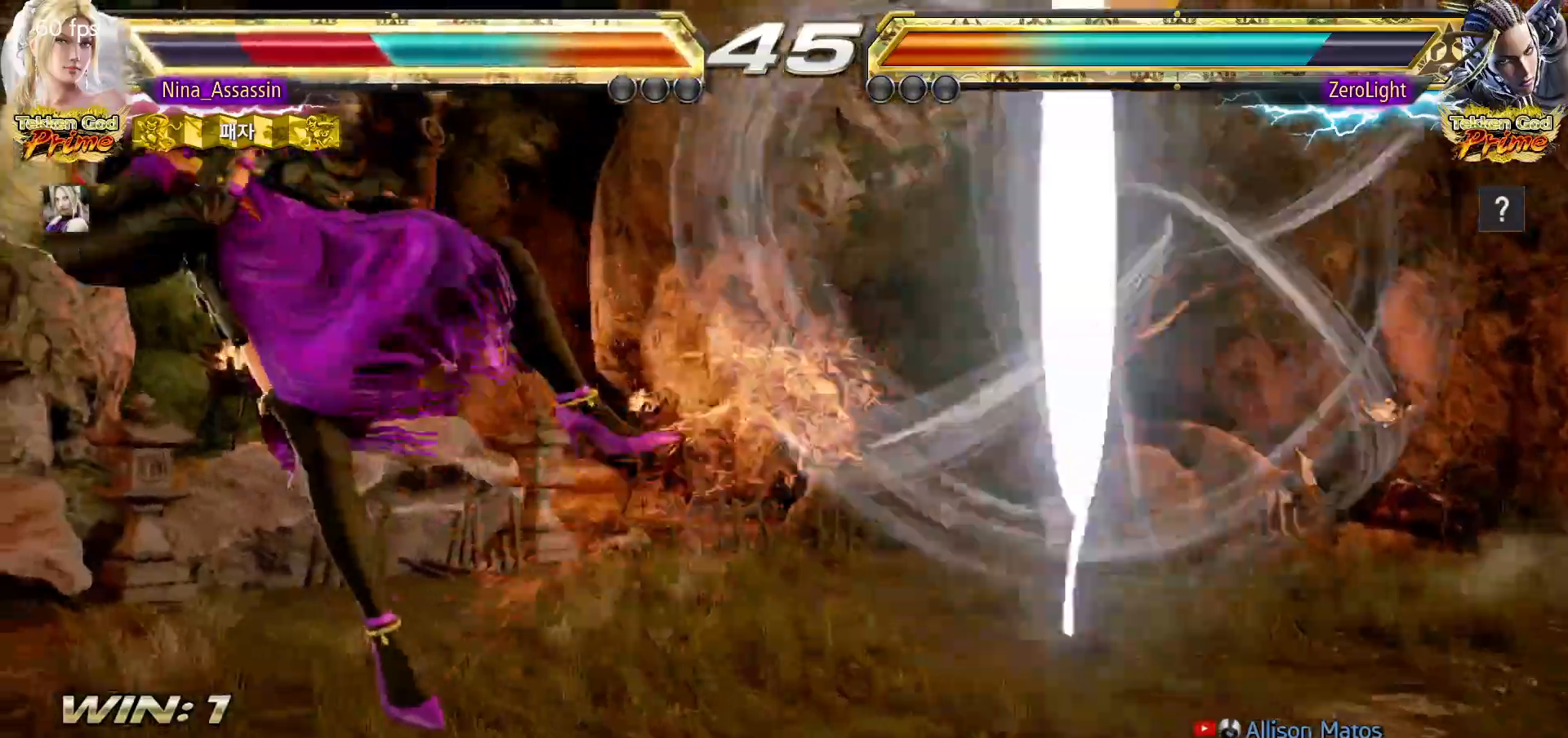
{"dt_ms": 500, "buttons": ["SQUARE"], "left_stick": "center", "events": [[33, "TRIANGLE", "up"], [67, "SQUARE", "down"], [117, "SQUARE", "up"], [167, "TRIANGLE", "down"], [217, "TRIANGLE", "up"], [267, "SQUARE", "down"], [317, "SQUARE", "up"], [367, "TRIANGLE", "down"], [417, "TRIANGLE", "up"], [450, "SQUARE", "down"]]}